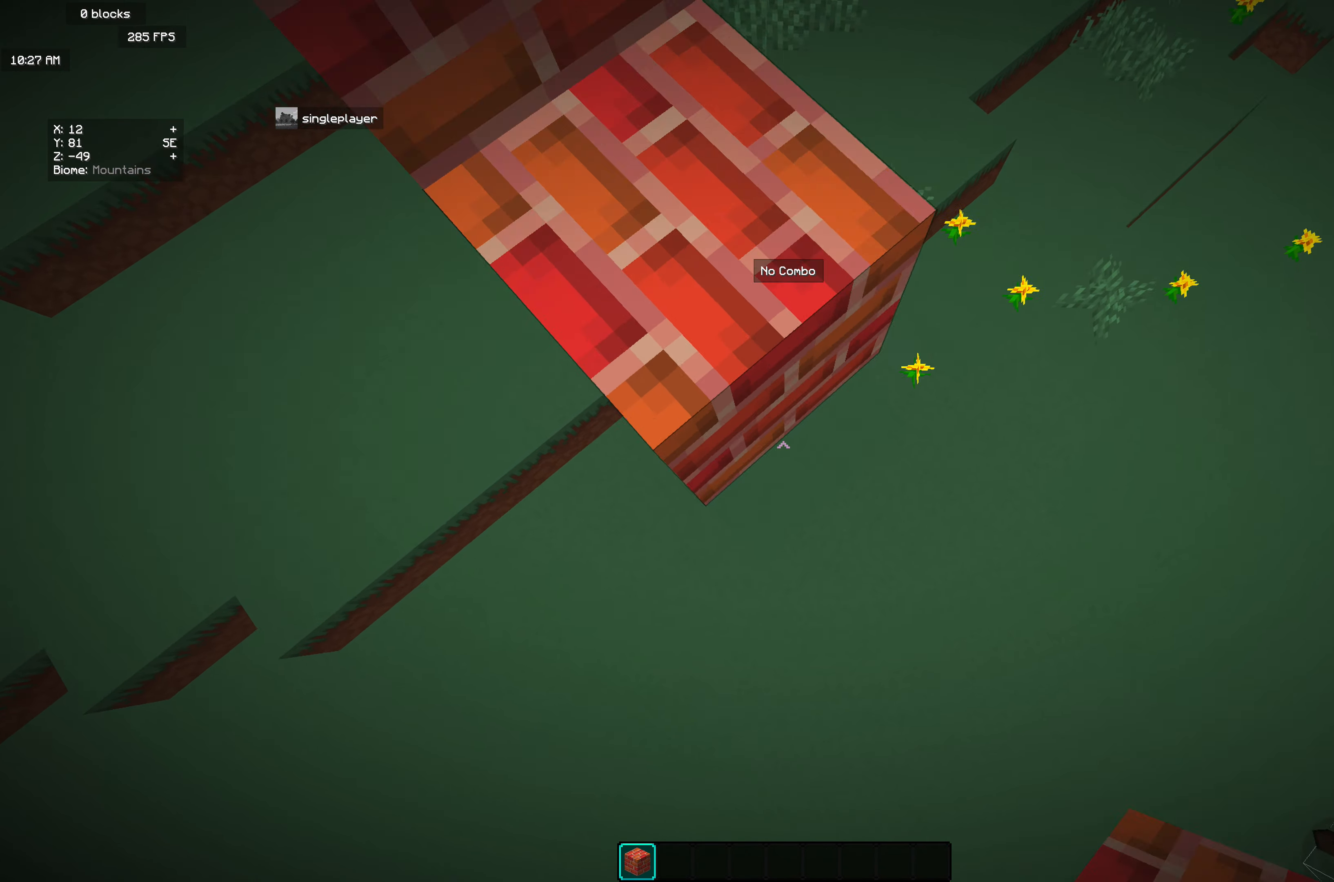
Gameplay with keyboard and mouse; each line is a JSON object with the keys and mouse buttons held at the frame after it. "events" lists presses ("down") and releases ("up") of "a", "d", "s", "w", "mouse_left" and "mouse_right" between this image and that frame as [ms after this image, input, new state], when the widget could be followed in between. "mouse_left", "mouse_right" = the "left", "right" buttons of the "mouse" list. No other keys are recorded. Fast repeated clicks can show as one long hold. Mouse movement is not recorded.
{"keys": [], "mouse": [], "events": [[145, "mouse_right", "up"]]}
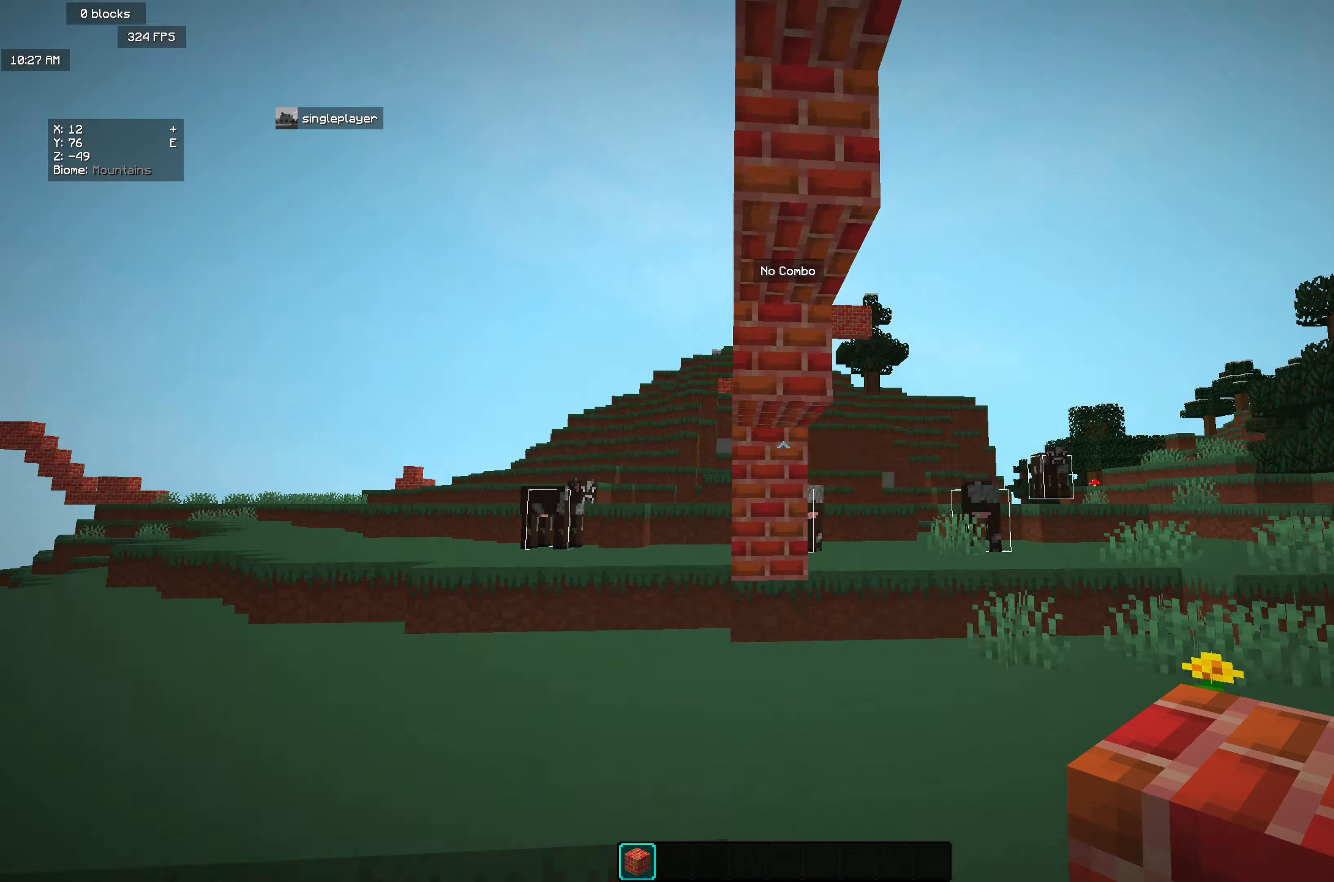
{"keys": ["a"], "mouse": [], "events": [[273, "a", "down"]]}
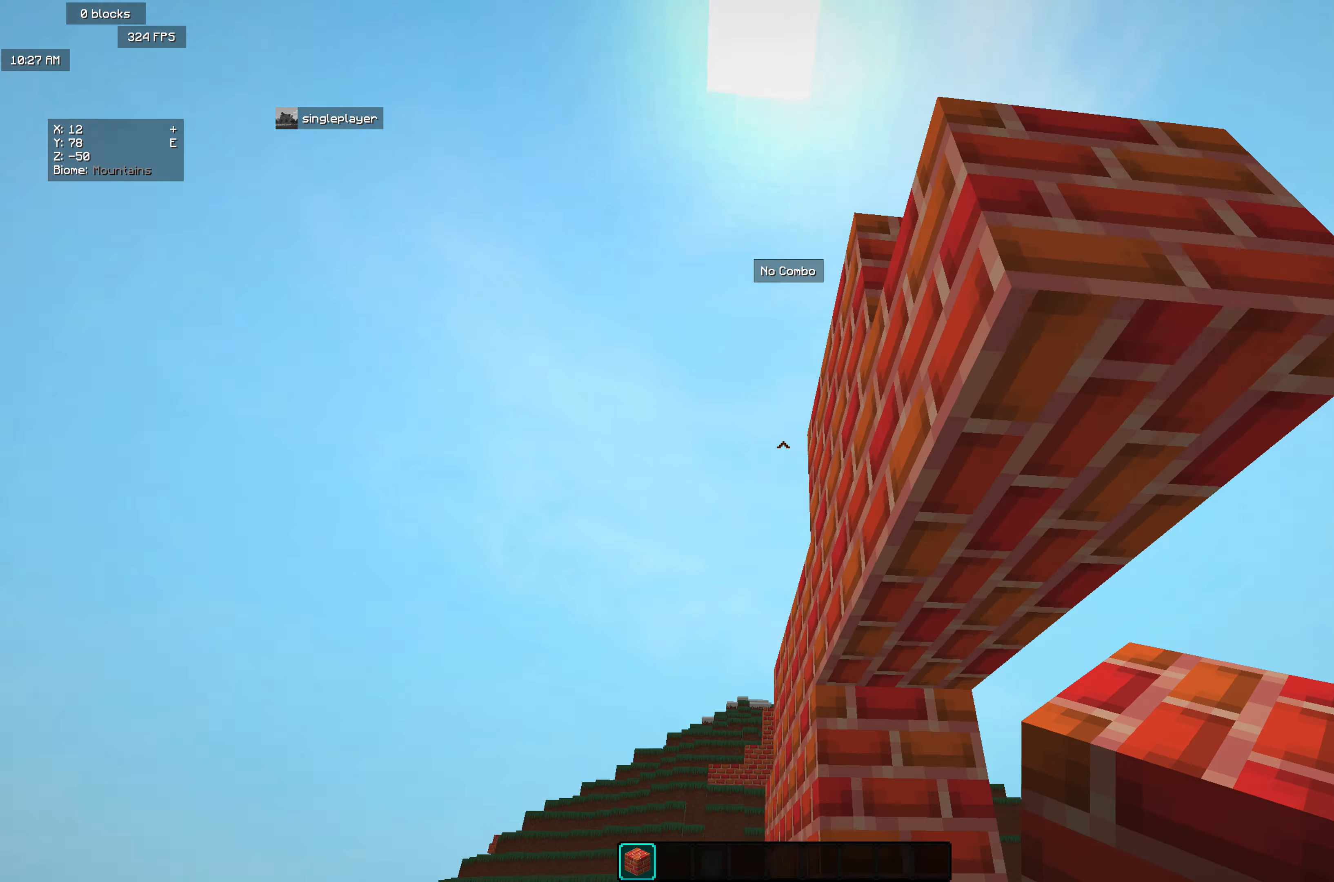
{"keys": [], "mouse": [], "events": [[128, "a", "up"]]}
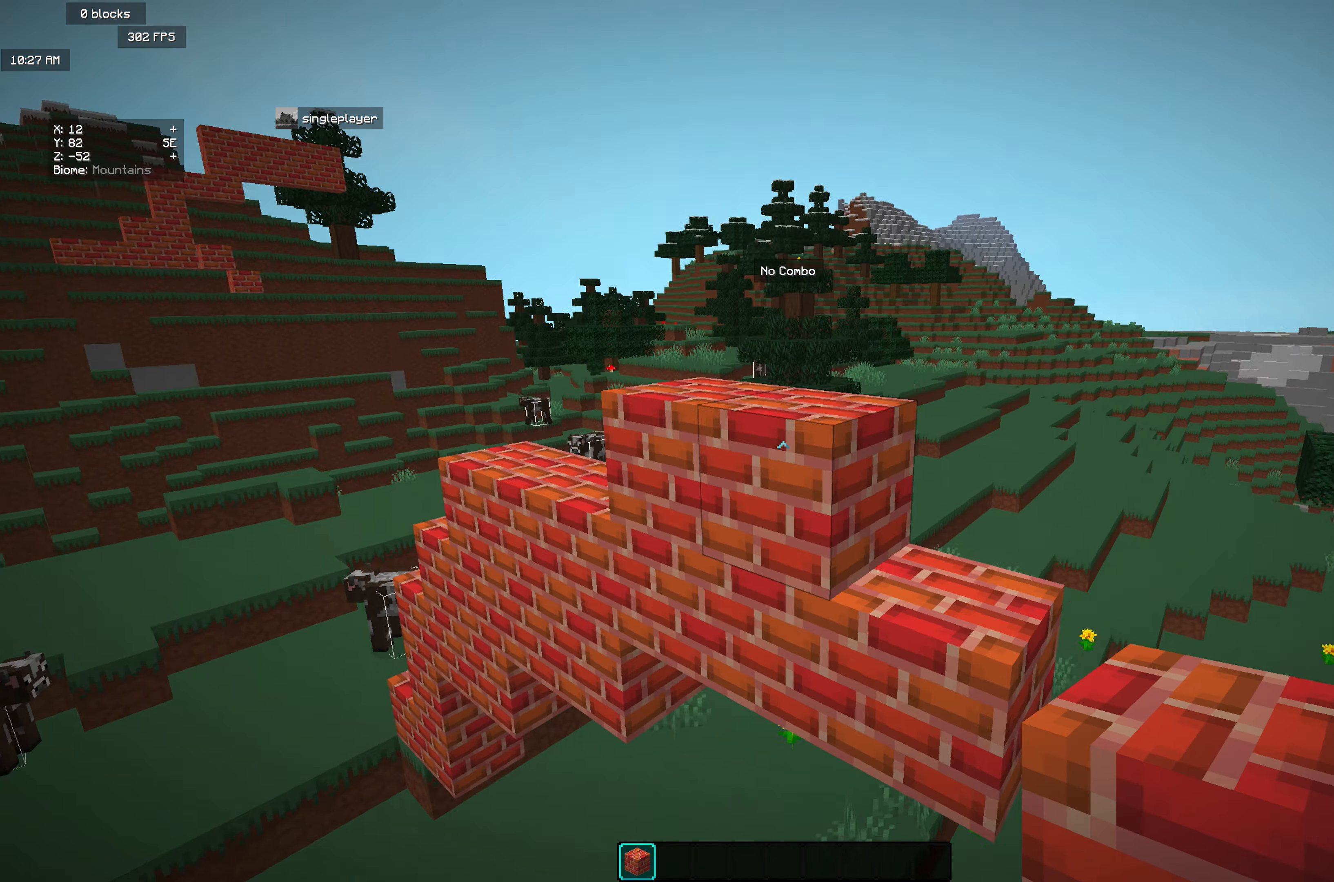
{"keys": [], "mouse": [], "events": [[55, "w", "down"], [401, "w", "up"]]}
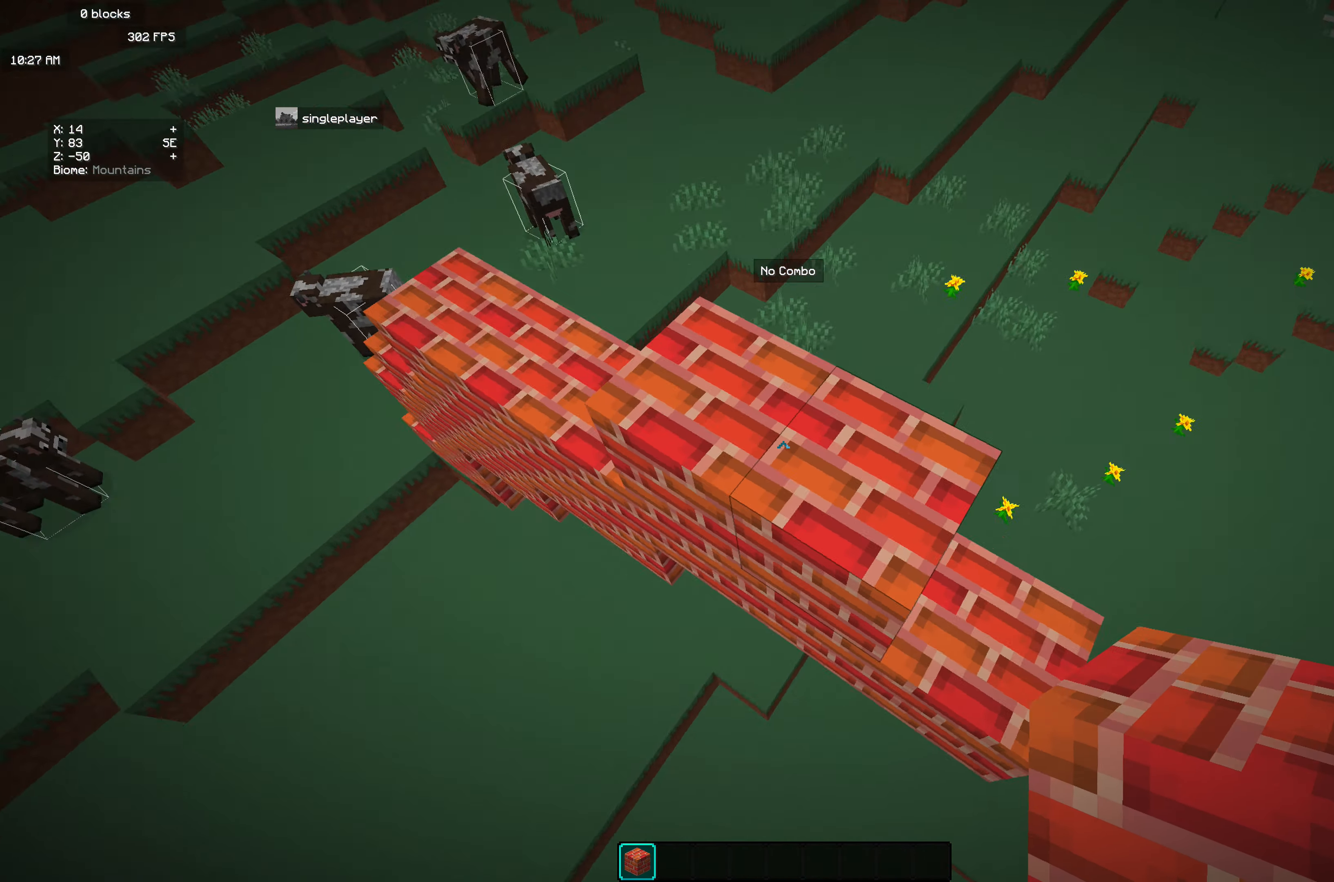
{"keys": [], "mouse": [], "events": []}
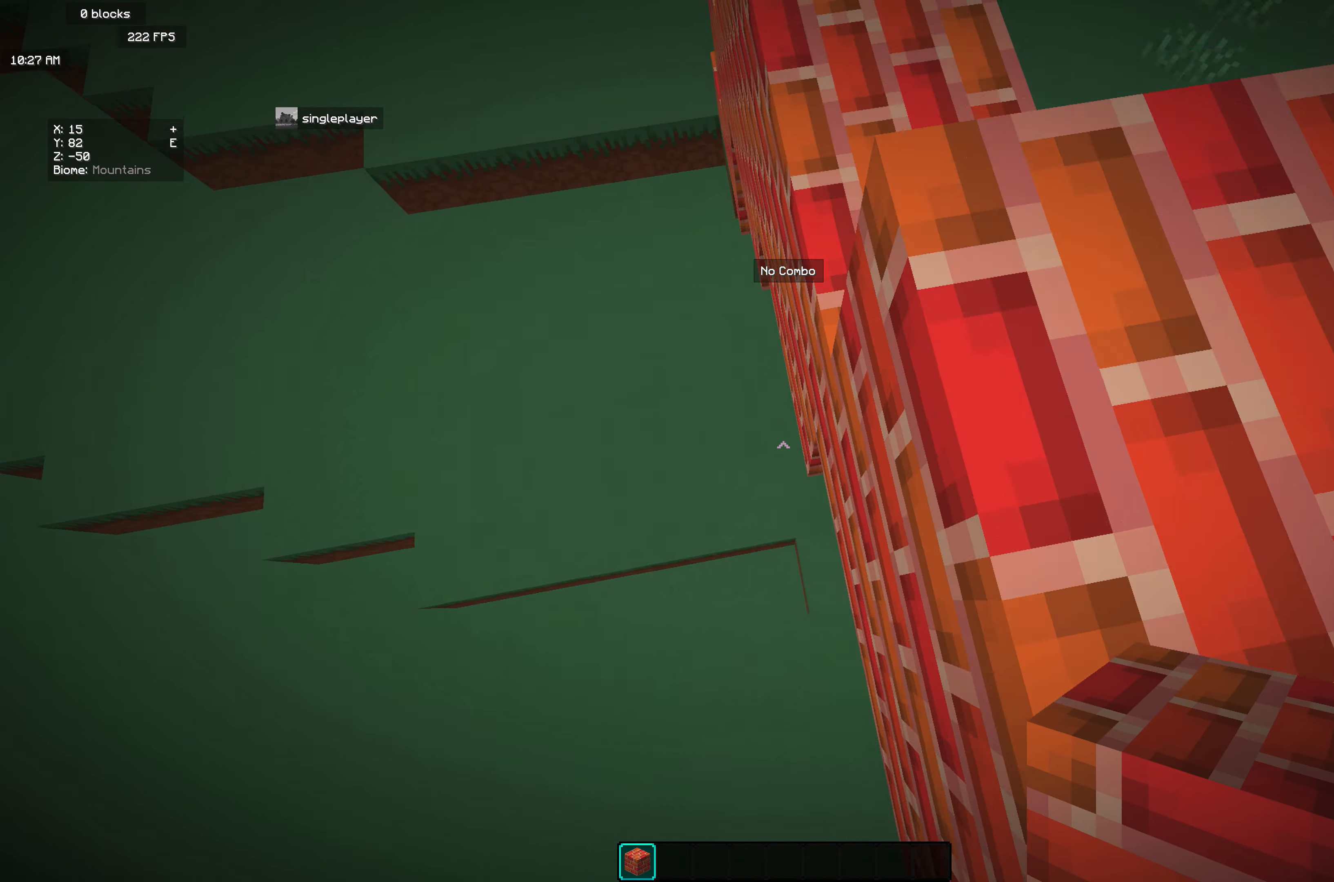
{"keys": ["d", "s"], "mouse": [], "events": [[182, "d", "down"], [237, "s", "down"]]}
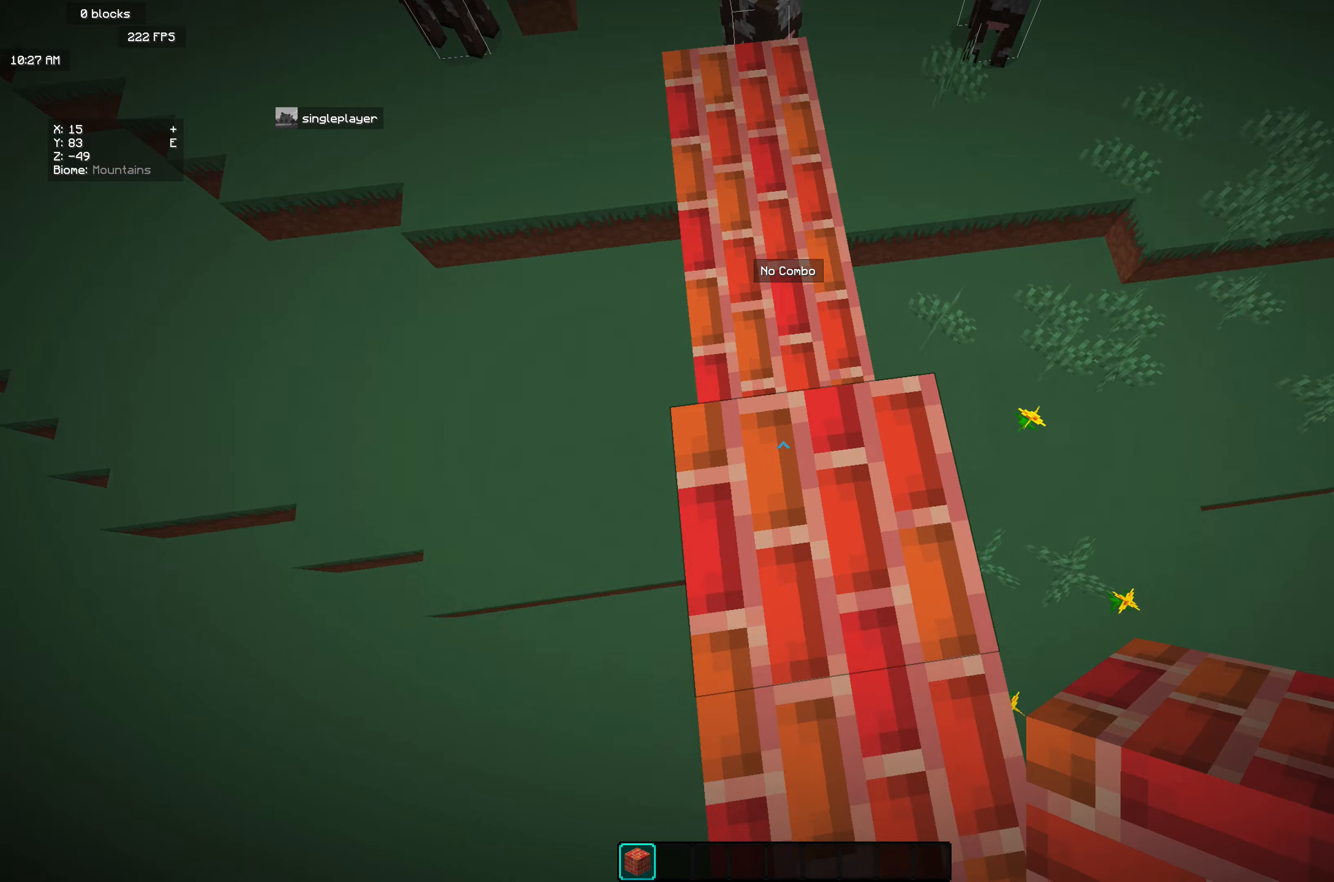
{"keys": ["d", "s"], "mouse": [], "events": [[37, "s", "up"], [328, "s", "down"]]}
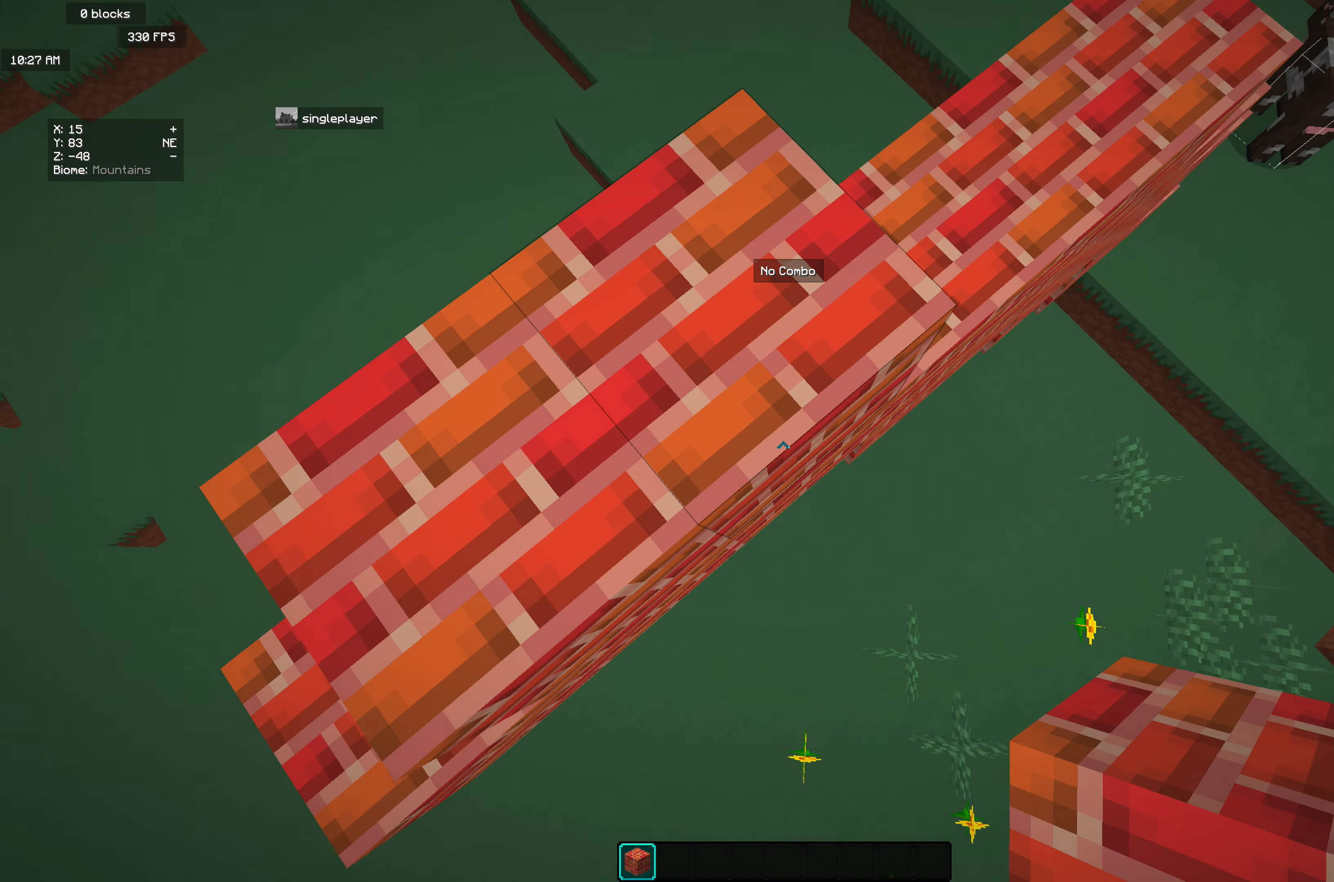
{"keys": [], "mouse": [], "events": [[91, "d", "up"], [164, "s", "up"]]}
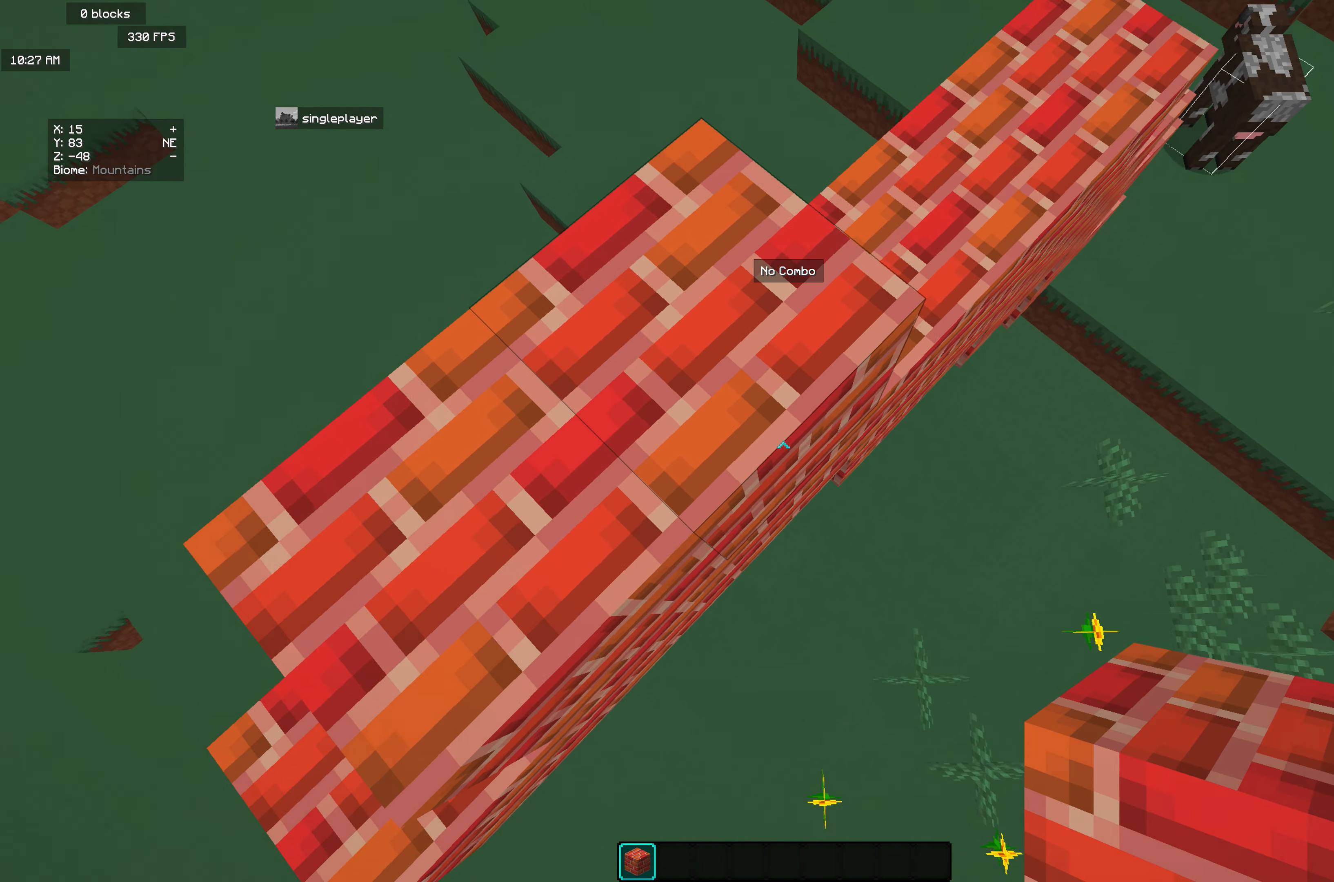
{"keys": [], "mouse": [], "events": [[218, "s", "down"], [255, "d", "down"], [255, "mouse_right", "down"], [400, "mouse_right", "up"], [400, "s", "up"], [437, "d", "up"]]}
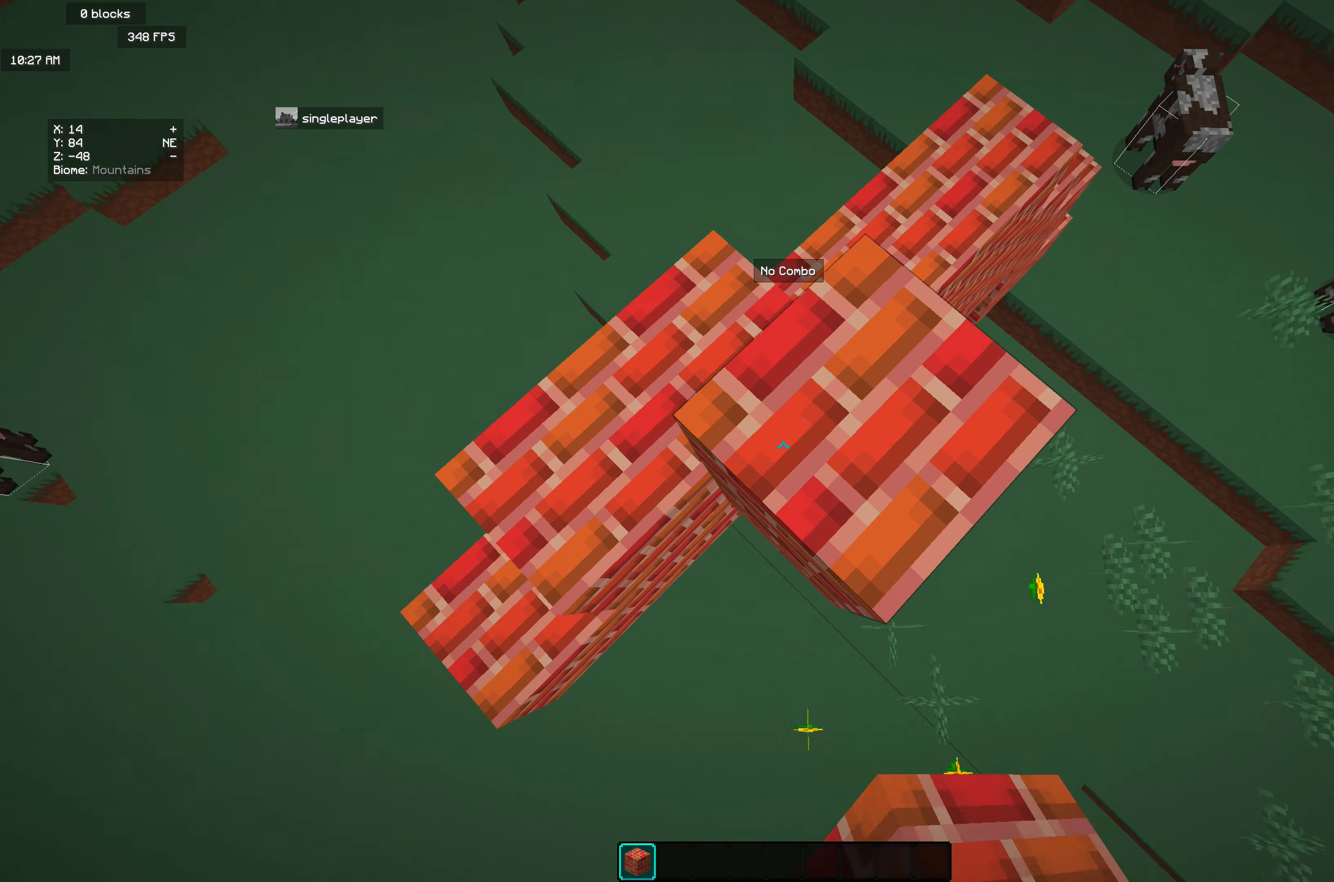
{"keys": [], "mouse": ["right"], "events": [[18, "mouse_right", "down"], [36, "d", "down"], [145, "s", "down"], [200, "mouse_right", "up"], [291, "s", "up"], [328, "d", "up"], [437, "mouse_right", "down"]]}
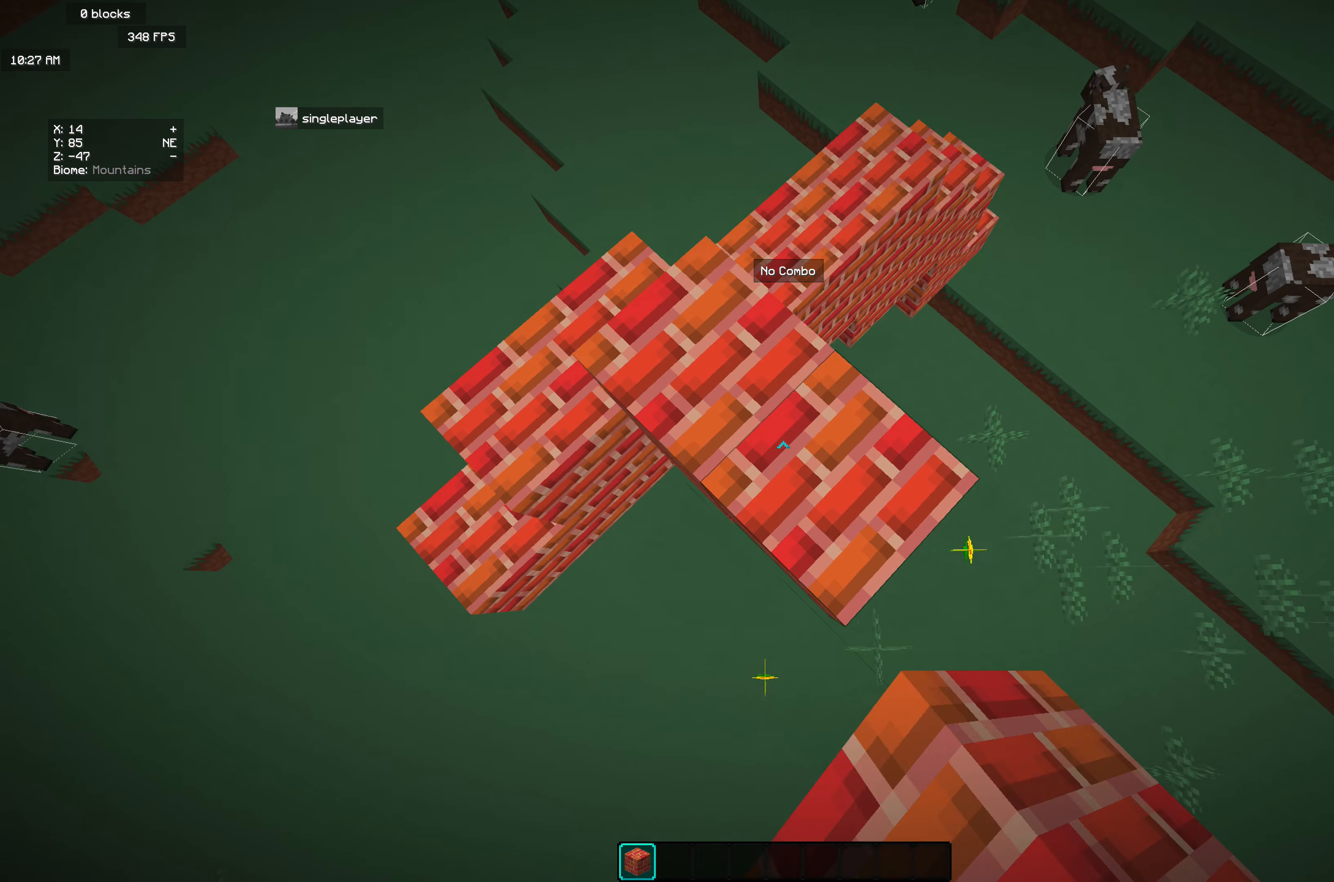
{"keys": [], "mouse": ["right"], "events": [[91, "d", "down"], [91, "s", "down"], [127, "mouse_right", "up"], [327, "d", "up"], [327, "s", "up"], [400, "mouse_right", "down"]]}
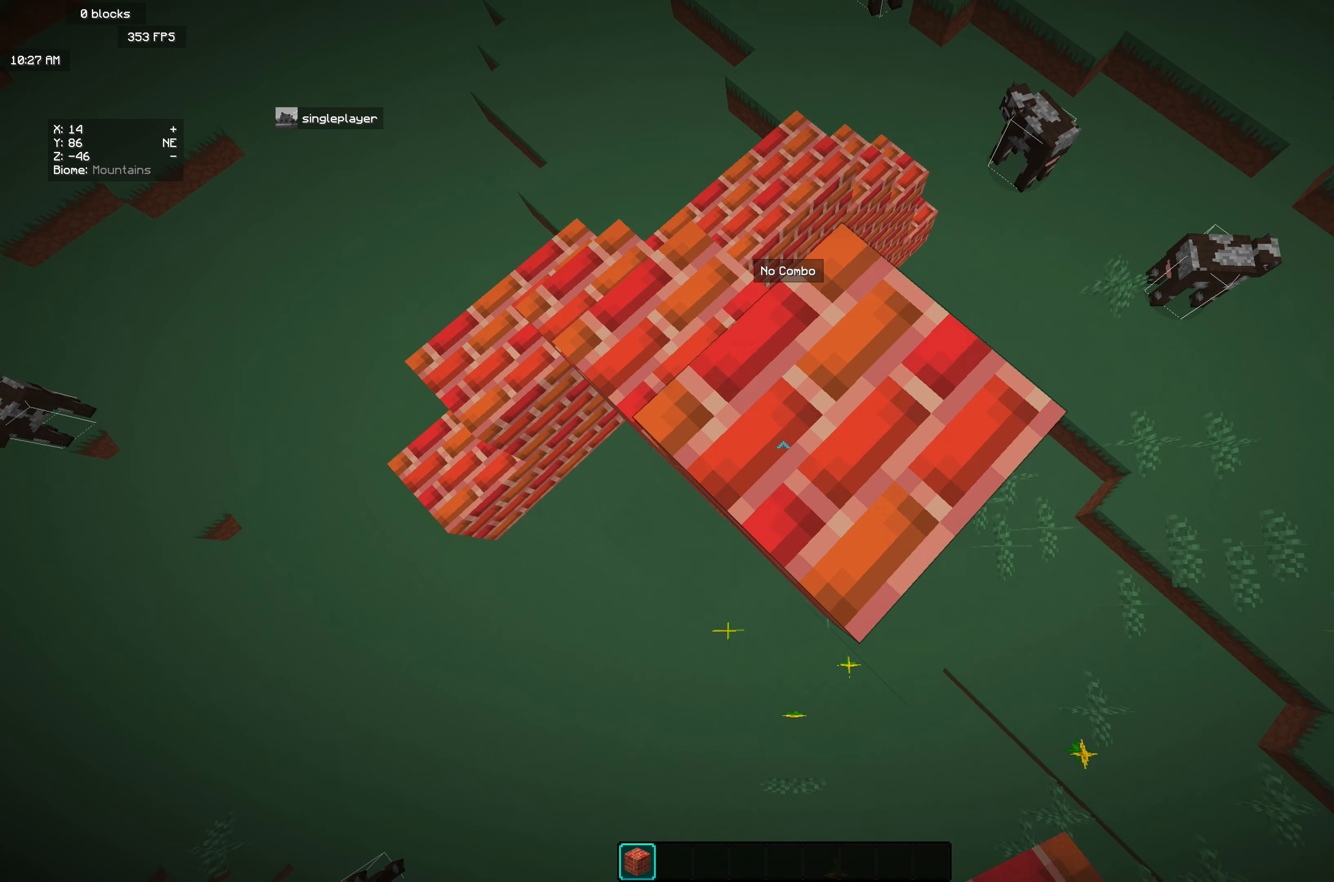
{"keys": [], "mouse": ["right"], "events": [[55, "s", "down"], [73, "d", "down"], [73, "mouse_right", "up"], [292, "d", "up"], [292, "s", "up"], [383, "mouse_right", "down"]]}
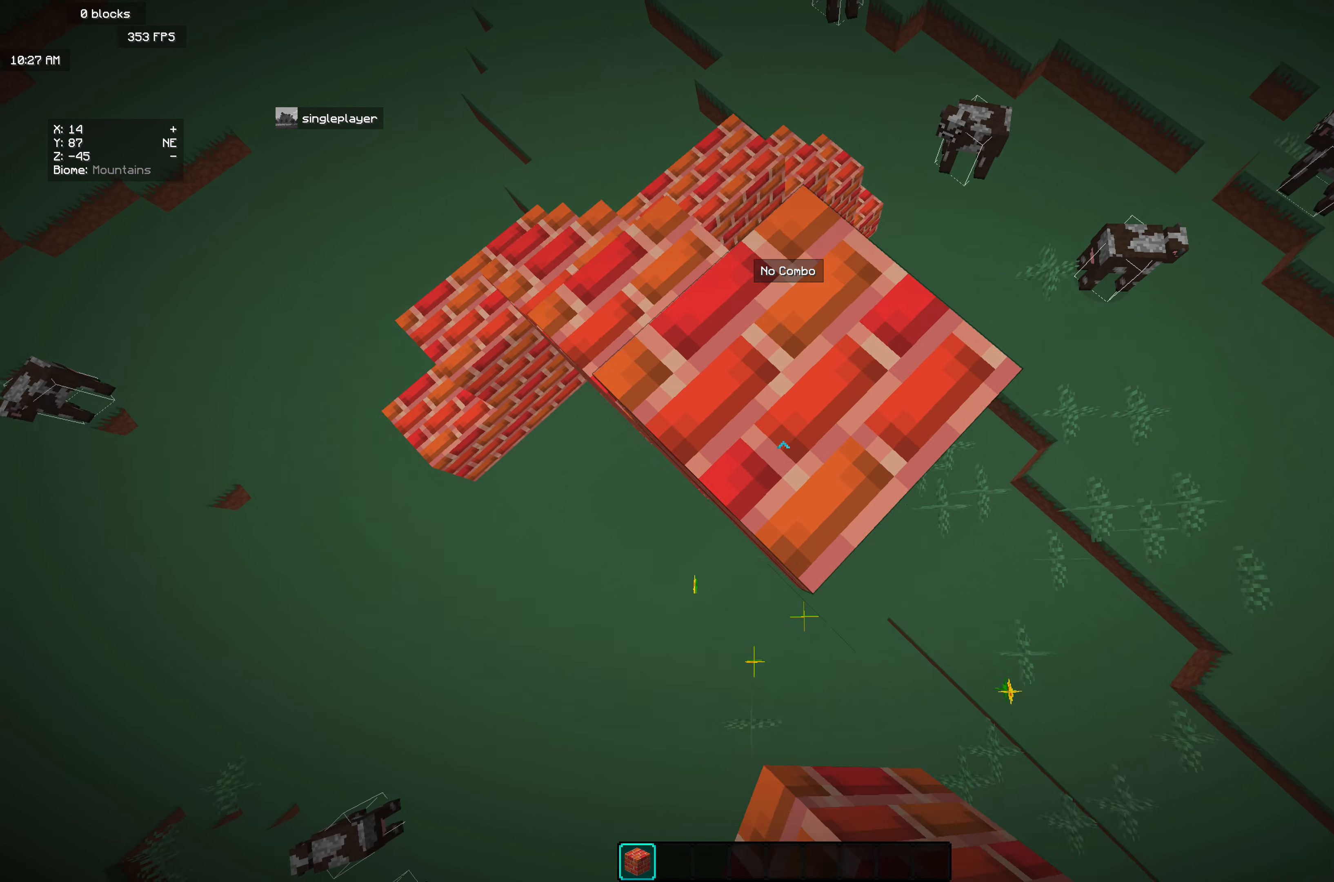
{"keys": [], "mouse": ["right"], "events": [[18, "mouse_right", "up"], [146, "d", "down"], [164, "s", "down"], [292, "mouse_right", "down"], [292, "s", "up"], [310, "d", "up"]]}
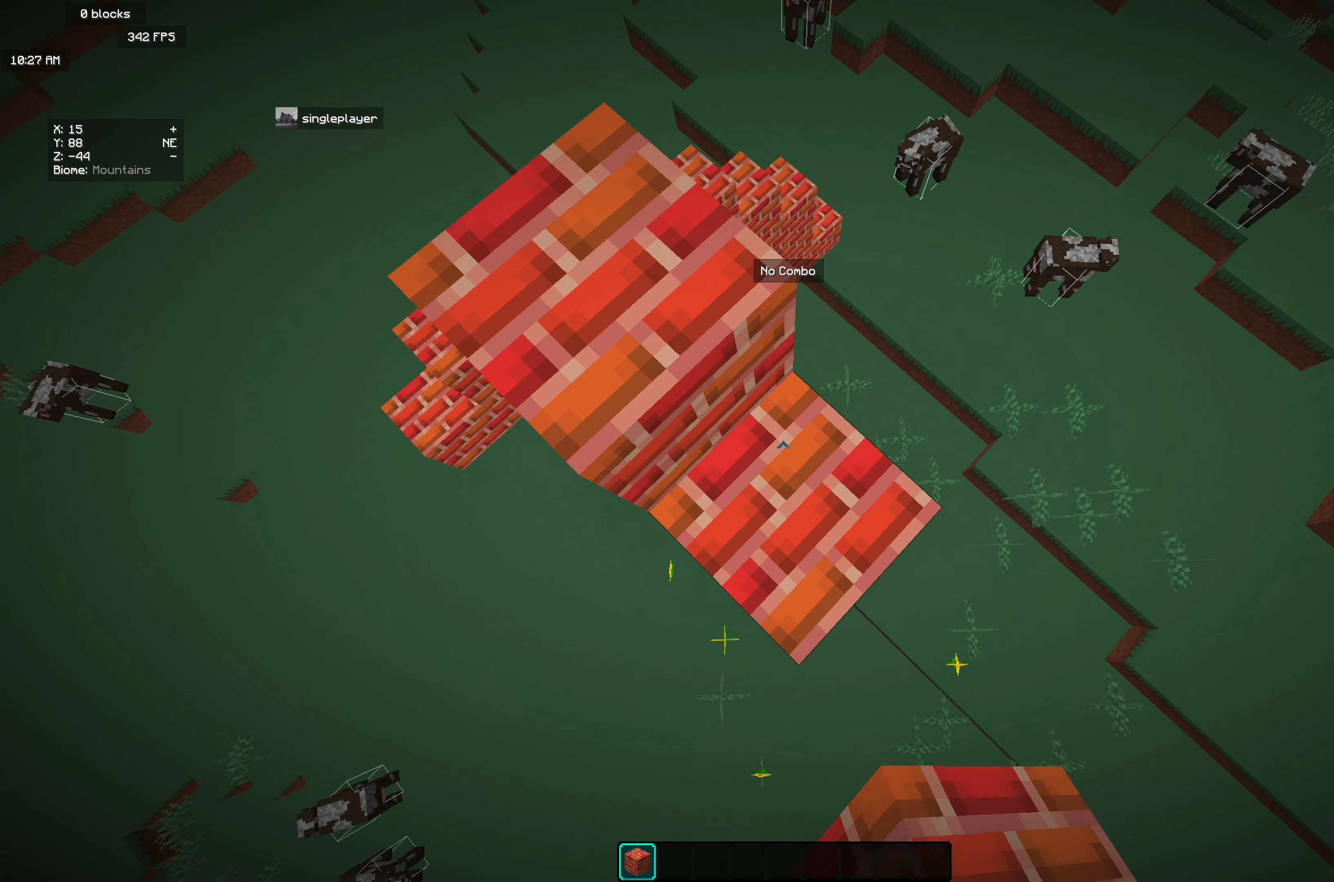
{"keys": [], "mouse": ["right"], "events": [[18, "mouse_right", "up"], [18, "s", "down"], [73, "d", "down"], [273, "d", "up"], [292, "s", "up"], [383, "mouse_right", "down"]]}
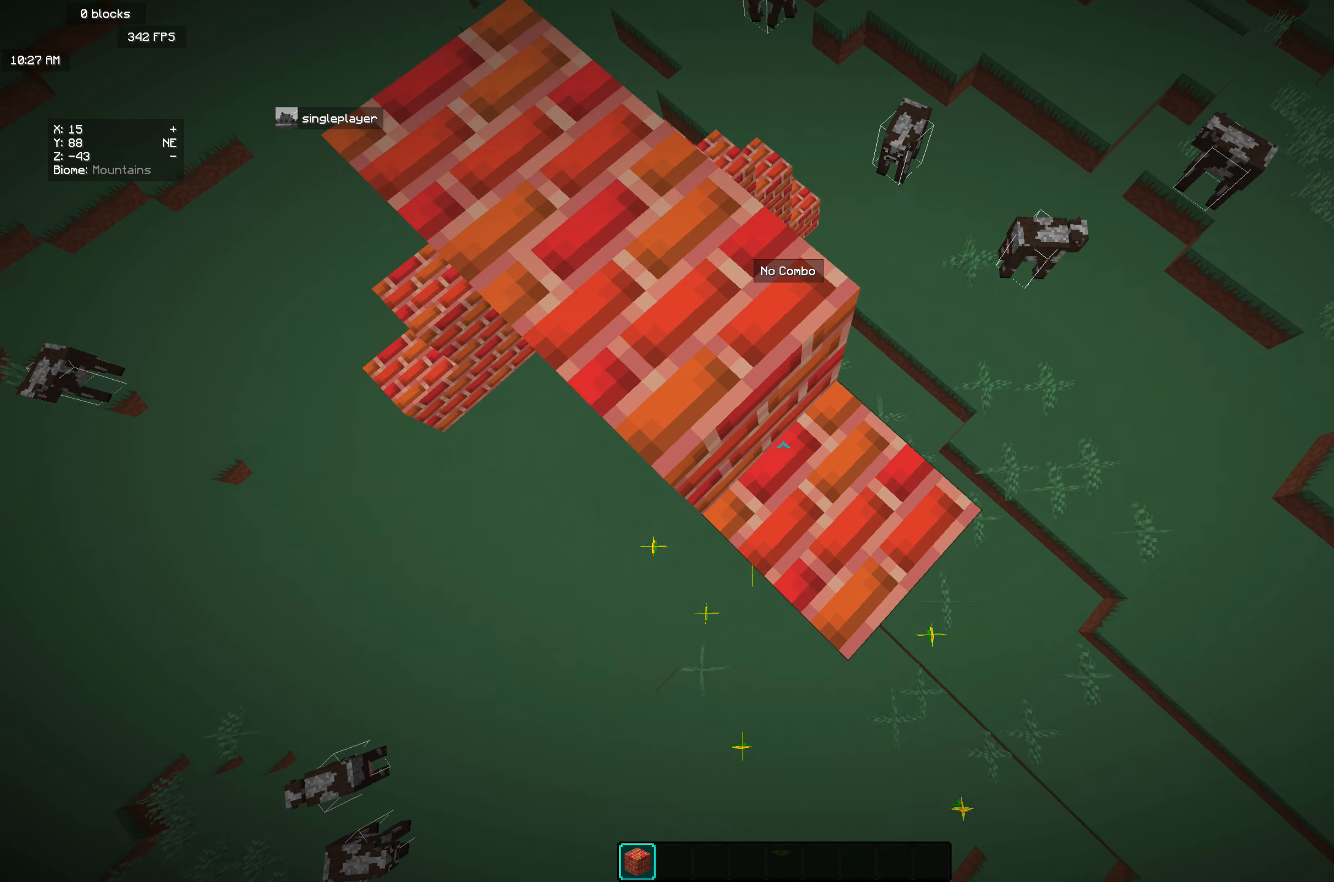
{"keys": [], "mouse": ["right"], "events": [[73, "d", "down"], [91, "mouse_right", "up"], [109, "s", "down"], [364, "s", "up"], [382, "d", "up"], [419, "mouse_right", "down"]]}
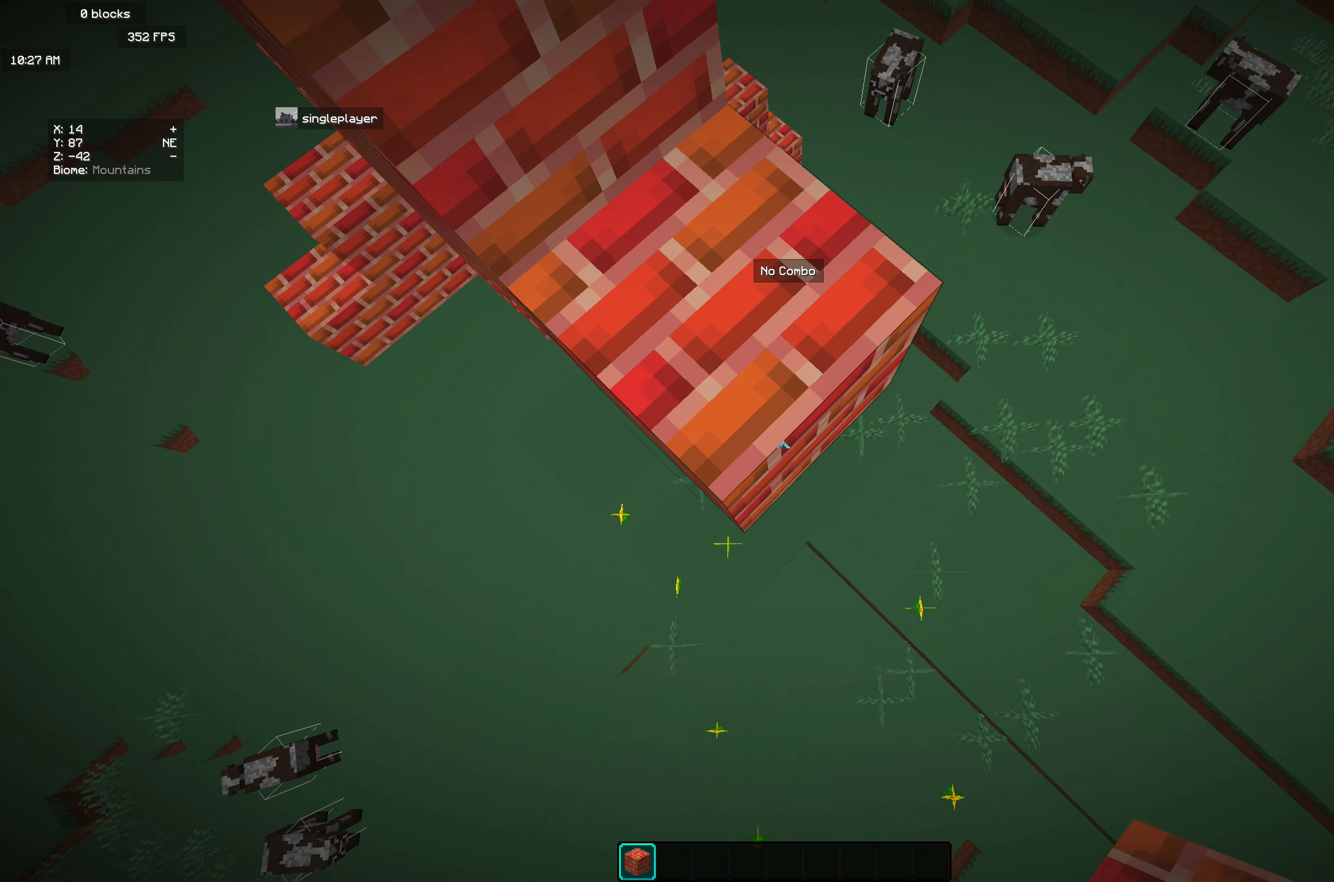
{"keys": ["d", "s"], "mouse": [], "events": [[91, "mouse_right", "up"], [346, "mouse_right", "down"], [437, "d", "down"], [437, "s", "down"], [455, "mouse_right", "up"]]}
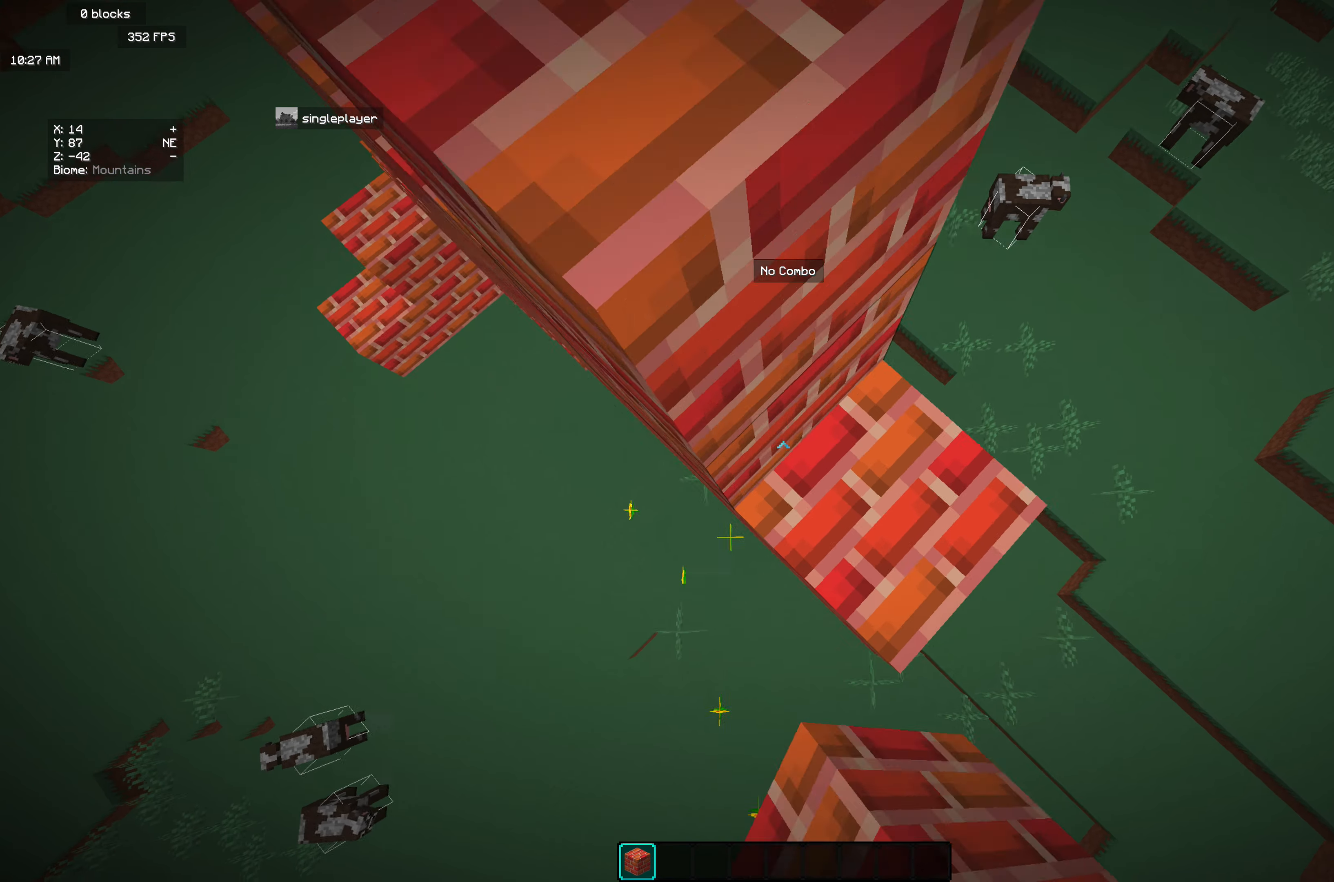
{"keys": ["s"], "mouse": [], "events": [[109, "d", "up"], [146, "s", "up"], [292, "mouse_right", "down"], [419, "mouse_right", "up"], [492, "s", "down"]]}
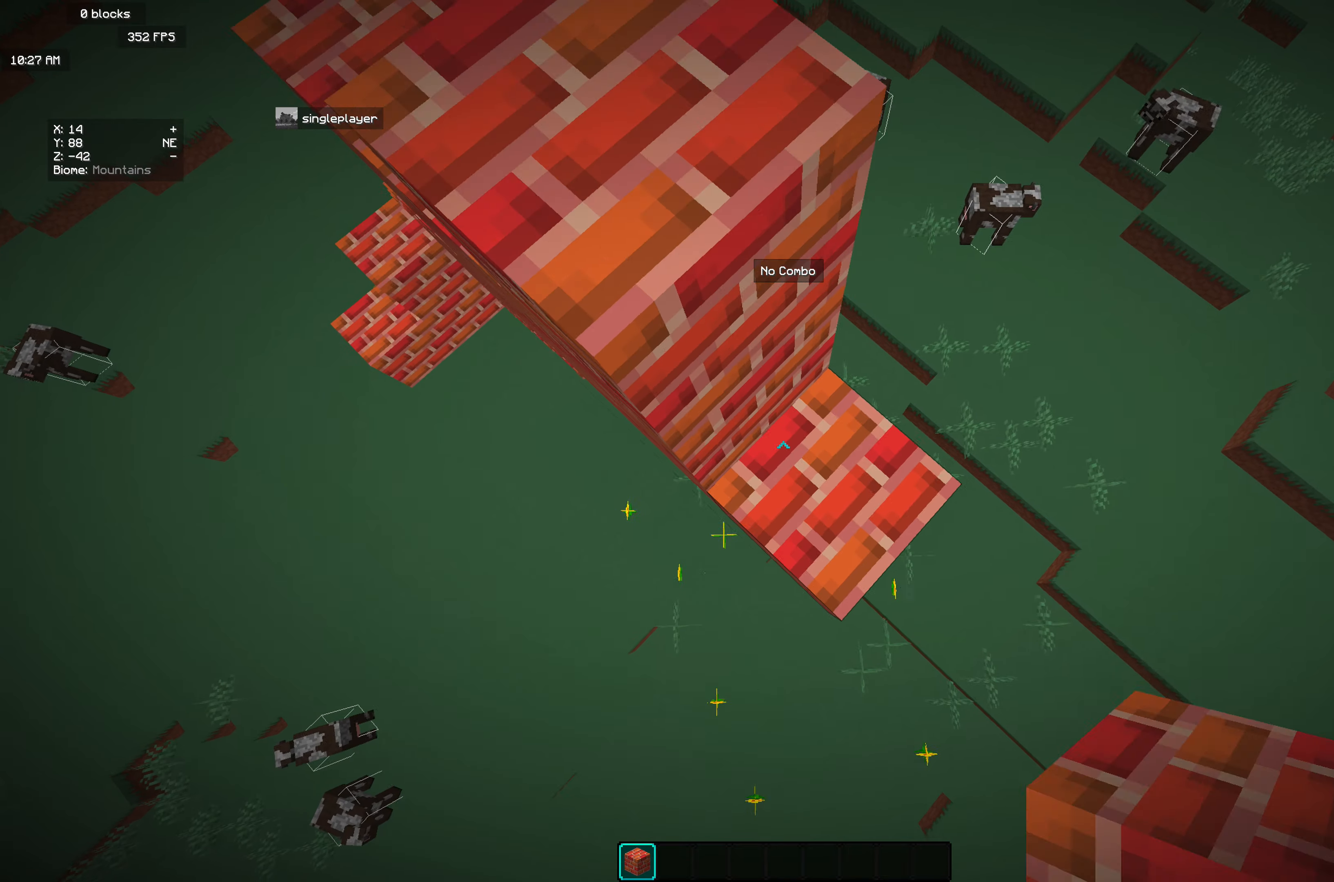
{"keys": [], "mouse": ["right"], "events": [[18, "d", "down"], [73, "mouse_right", "down"], [255, "d", "up"], [273, "mouse_right", "up"], [273, "s", "up"], [437, "mouse_right", "down"]]}
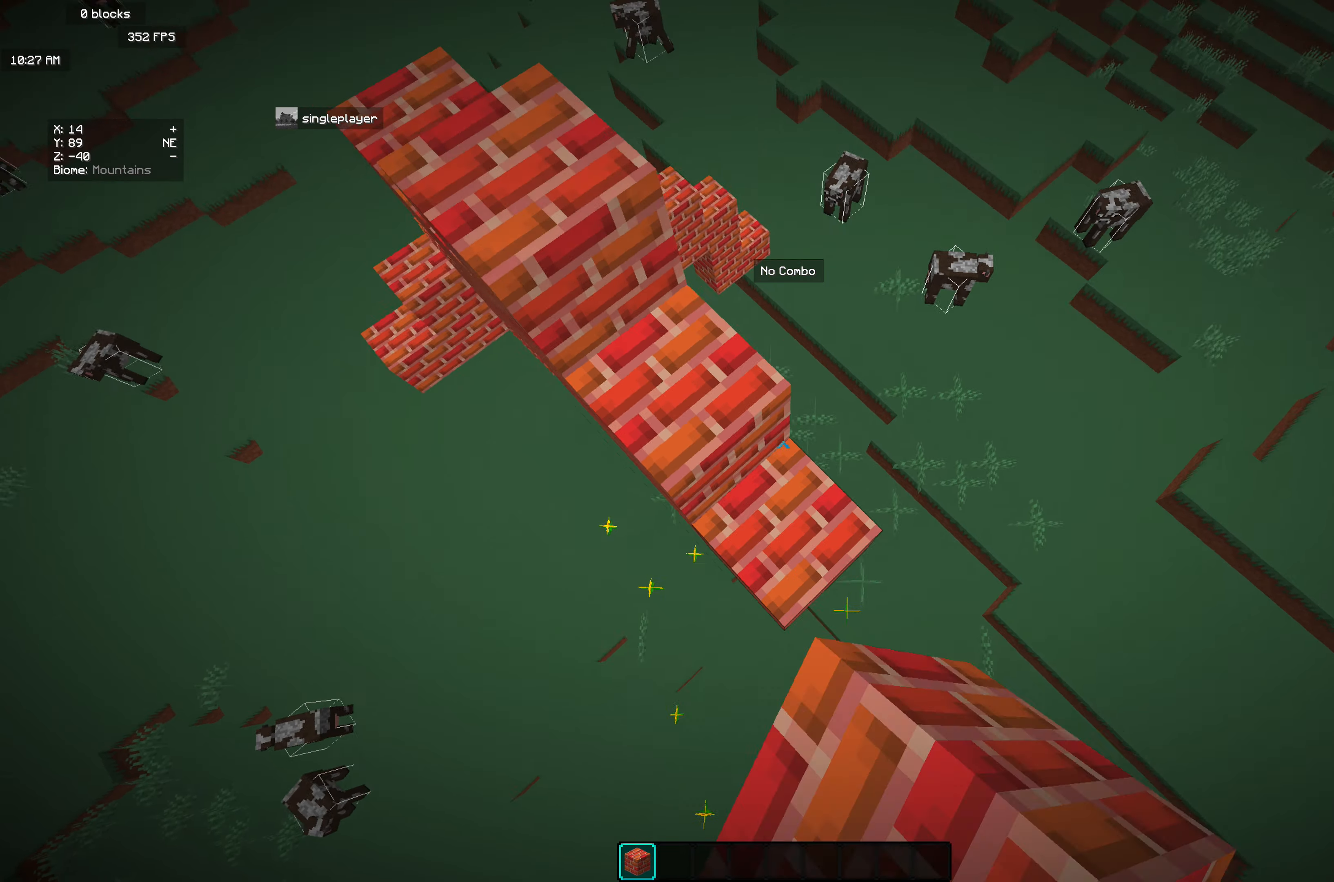
{"keys": ["a"], "mouse": [], "events": [[73, "w", "down"], [91, "mouse_right", "up"], [237, "mouse_right", "down"], [237, "w", "up"], [383, "mouse_right", "up"], [455, "a", "down"]]}
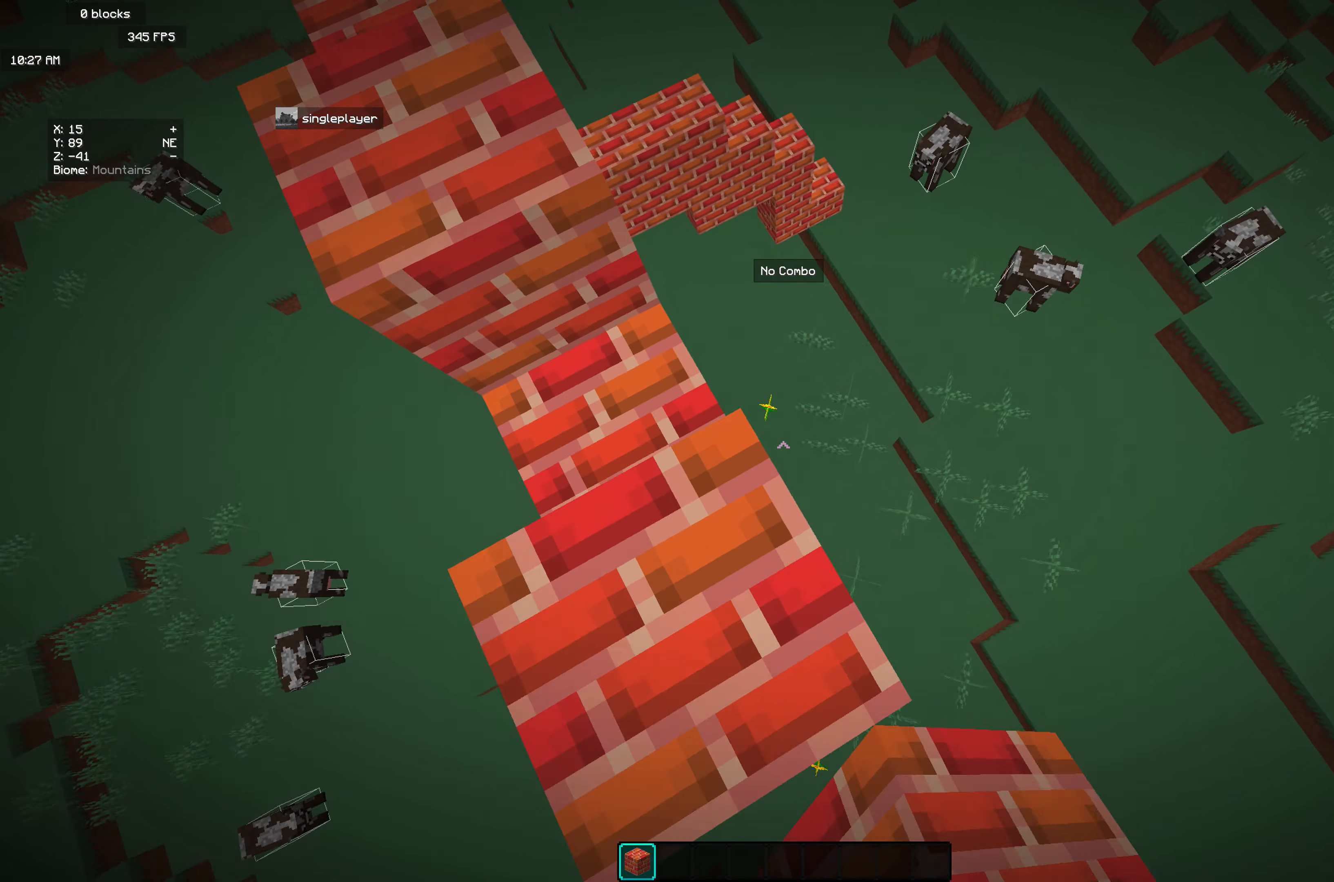
{"keys": ["w"], "mouse": [], "events": [[164, "s", "down"], [200, "a", "up"], [309, "s", "up"], [437, "w", "down"]]}
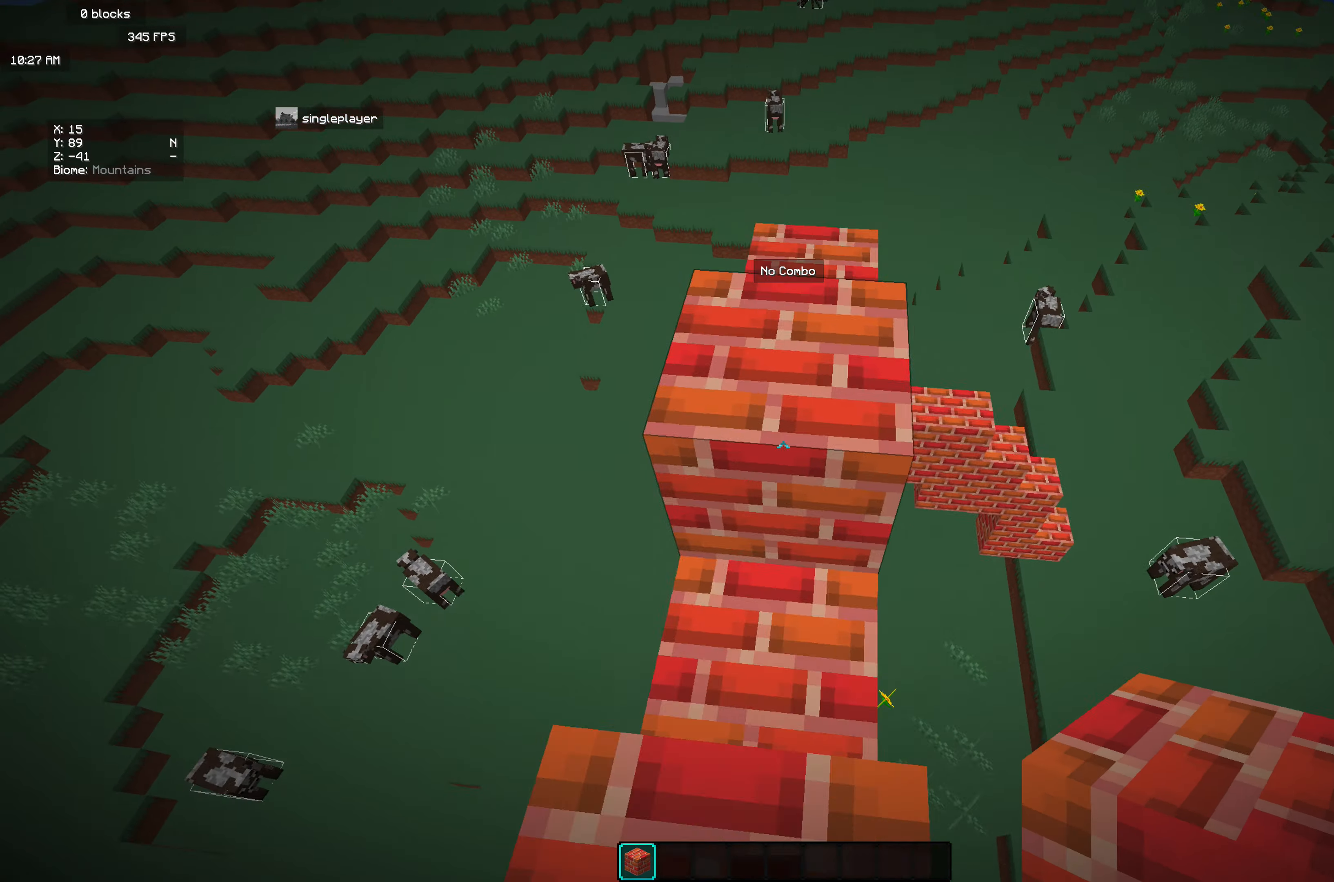
{"keys": ["w"], "mouse": ["right"], "events": [[437, "mouse_right", "down"]]}
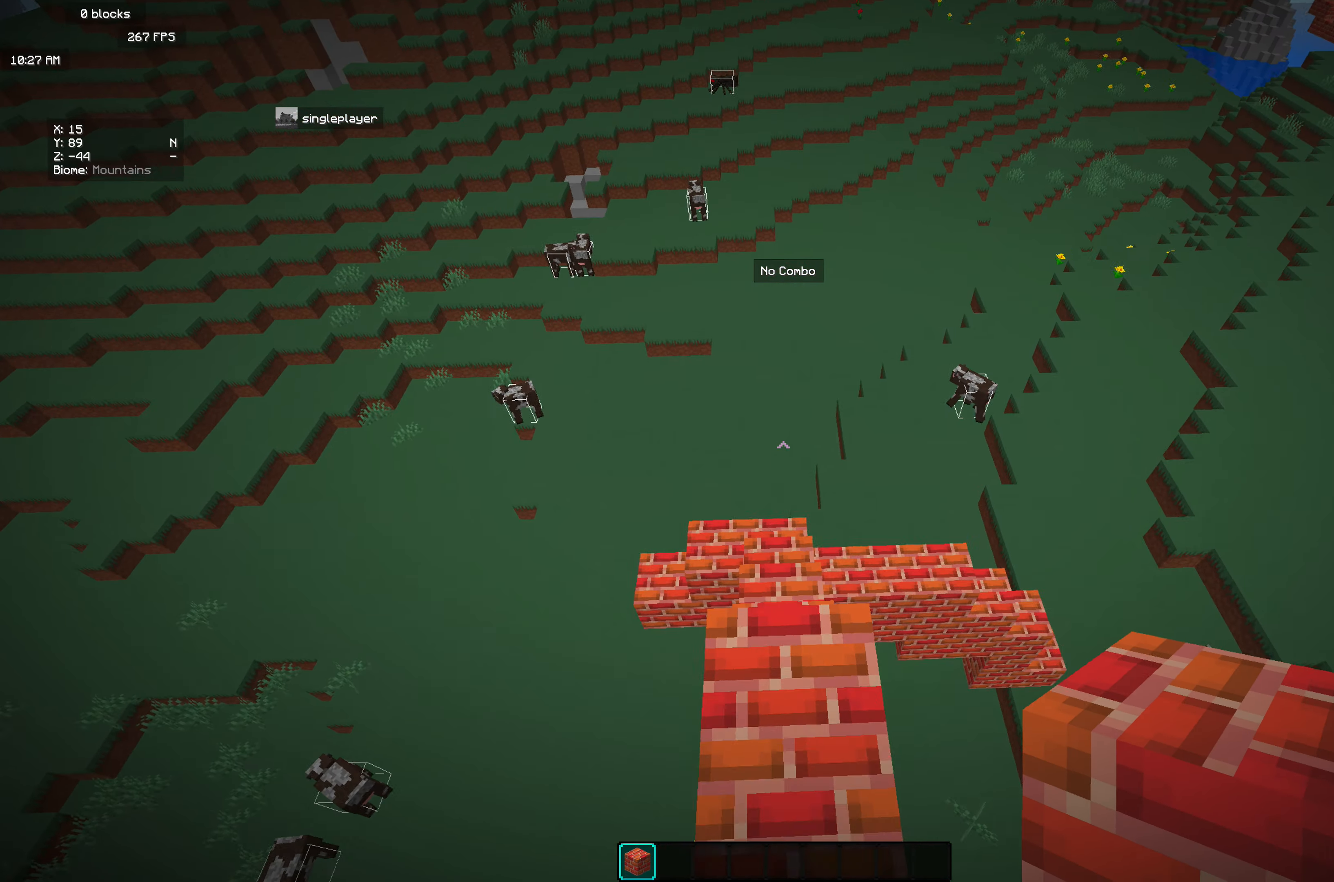
{"keys": ["w"], "mouse": ["right"], "events": [[309, "mouse_right", "up"], [400, "mouse_right", "down"]]}
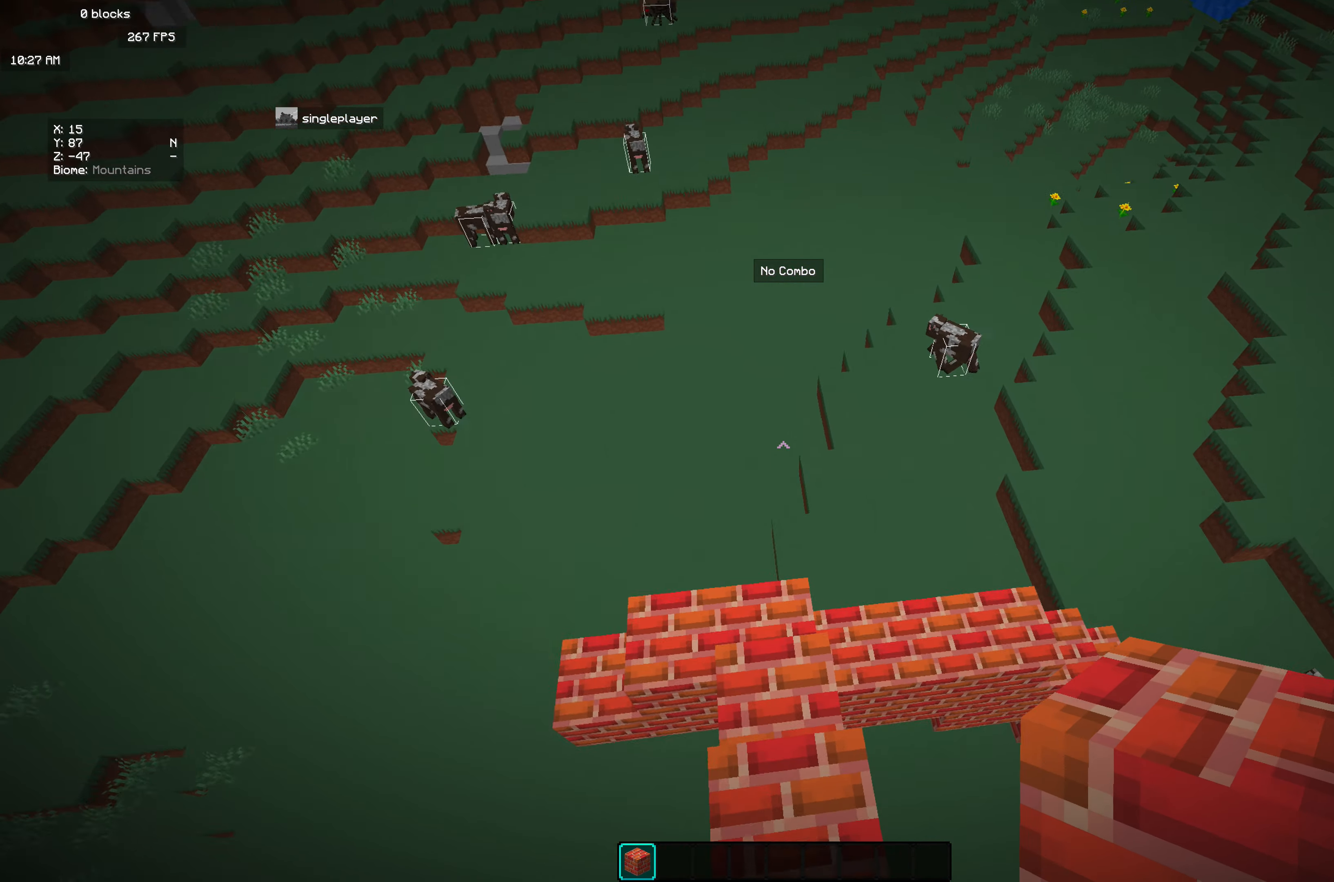
{"keys": ["w"], "mouse": ["right"], "events": [[128, "a", "down"], [292, "mouse_right", "up"], [383, "mouse_right", "down"], [474, "a", "up"]]}
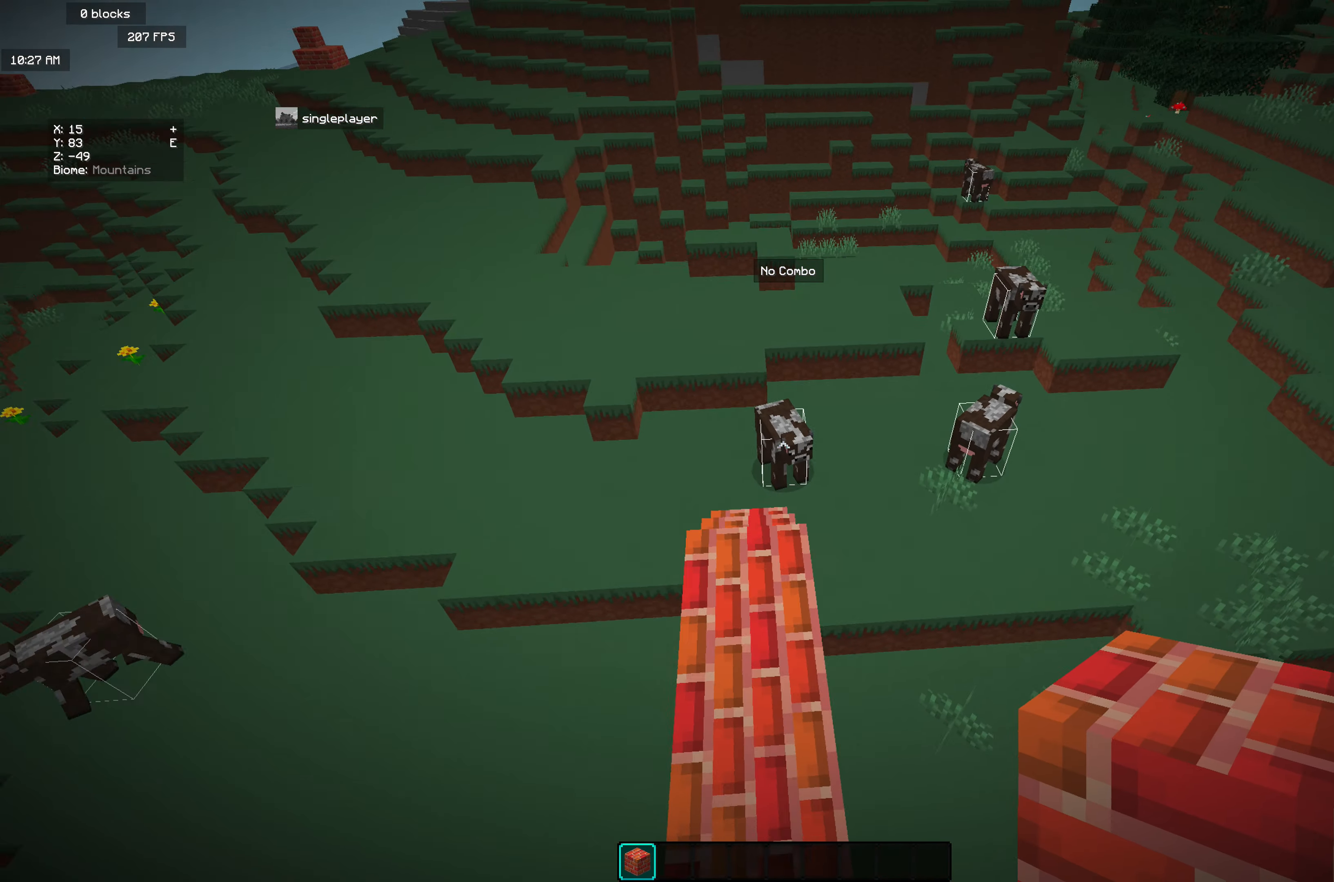
{"keys": ["w"], "mouse": ["right"], "events": [[292, "mouse_right", "up"], [492, "mouse_right", "down"]]}
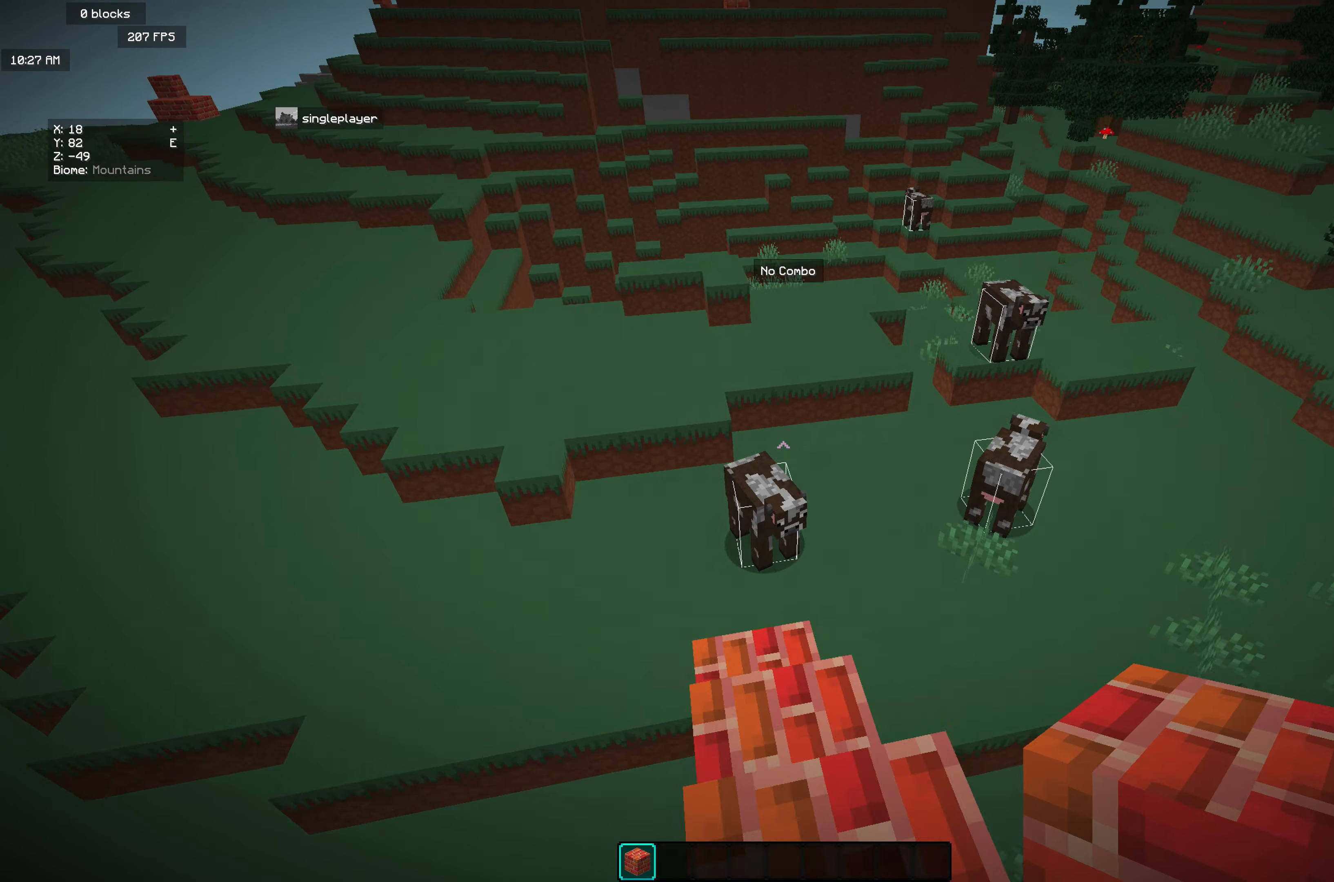
{"keys": ["w"], "mouse": ["right"], "events": []}
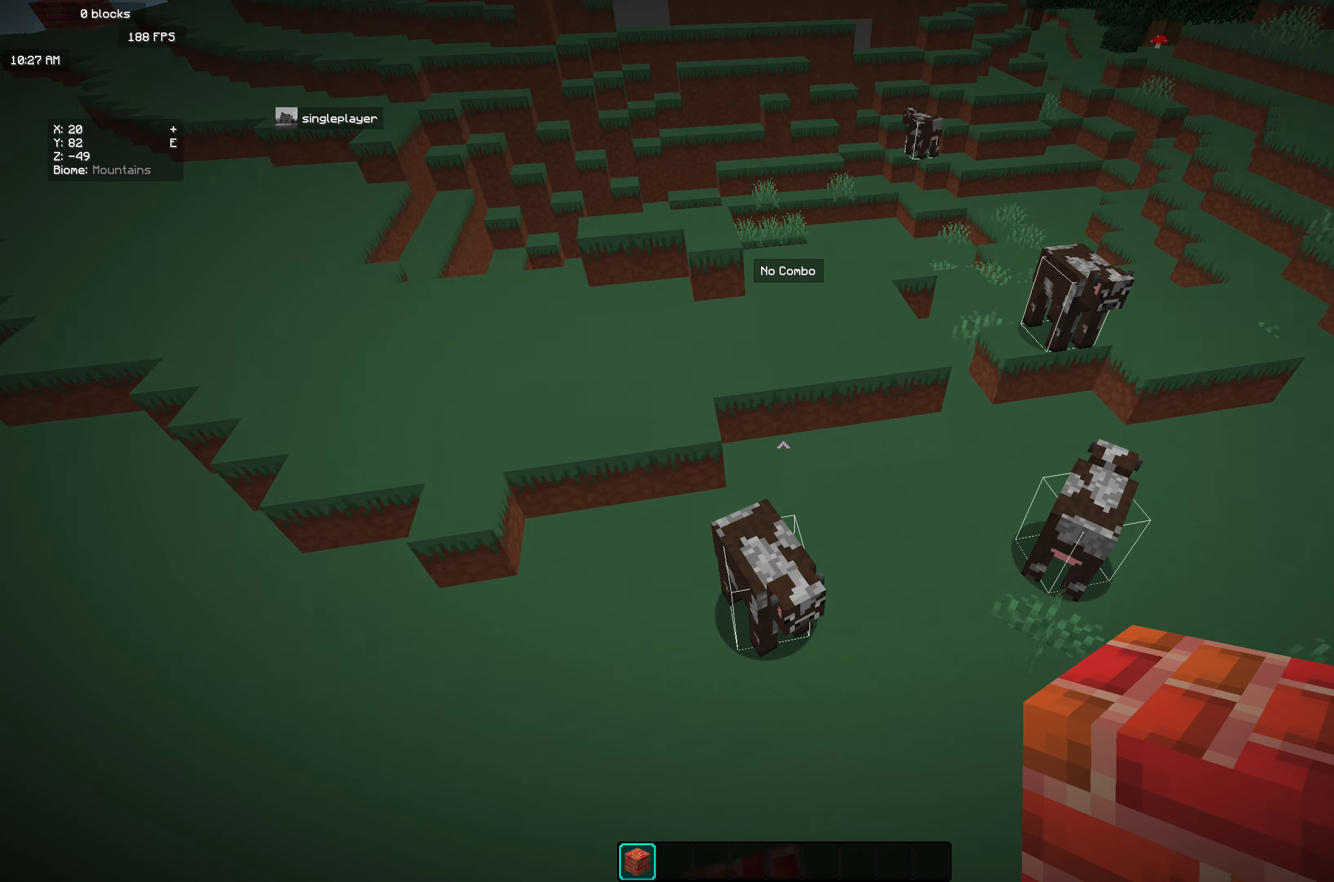
{"keys": ["a", "w"], "mouse": [], "events": [[255, "mouse_right", "up"], [328, "mouse_right", "down"], [401, "a", "down"], [455, "mouse_right", "up"]]}
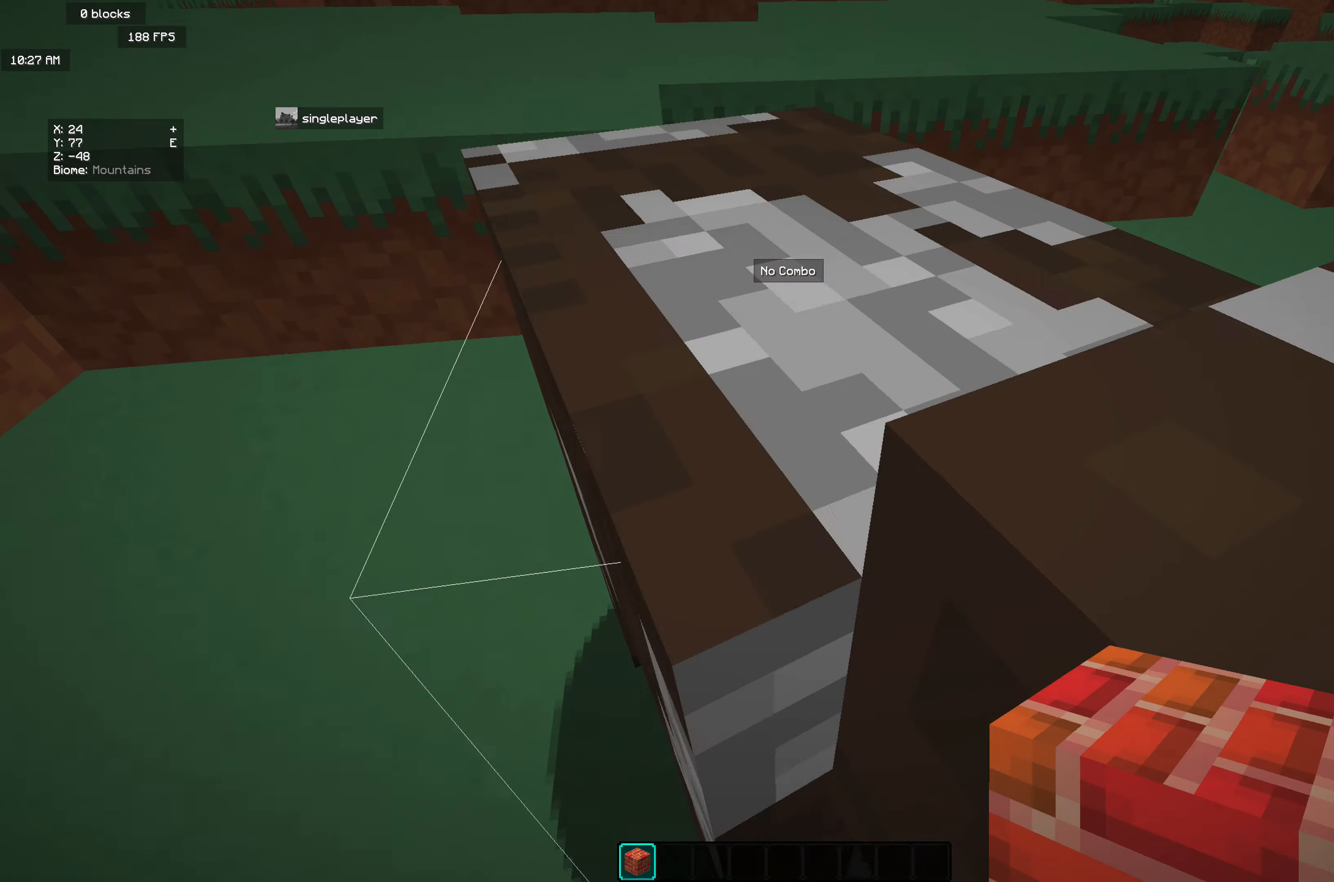
{"keys": ["w"], "mouse": [], "events": [[164, "a", "up"]]}
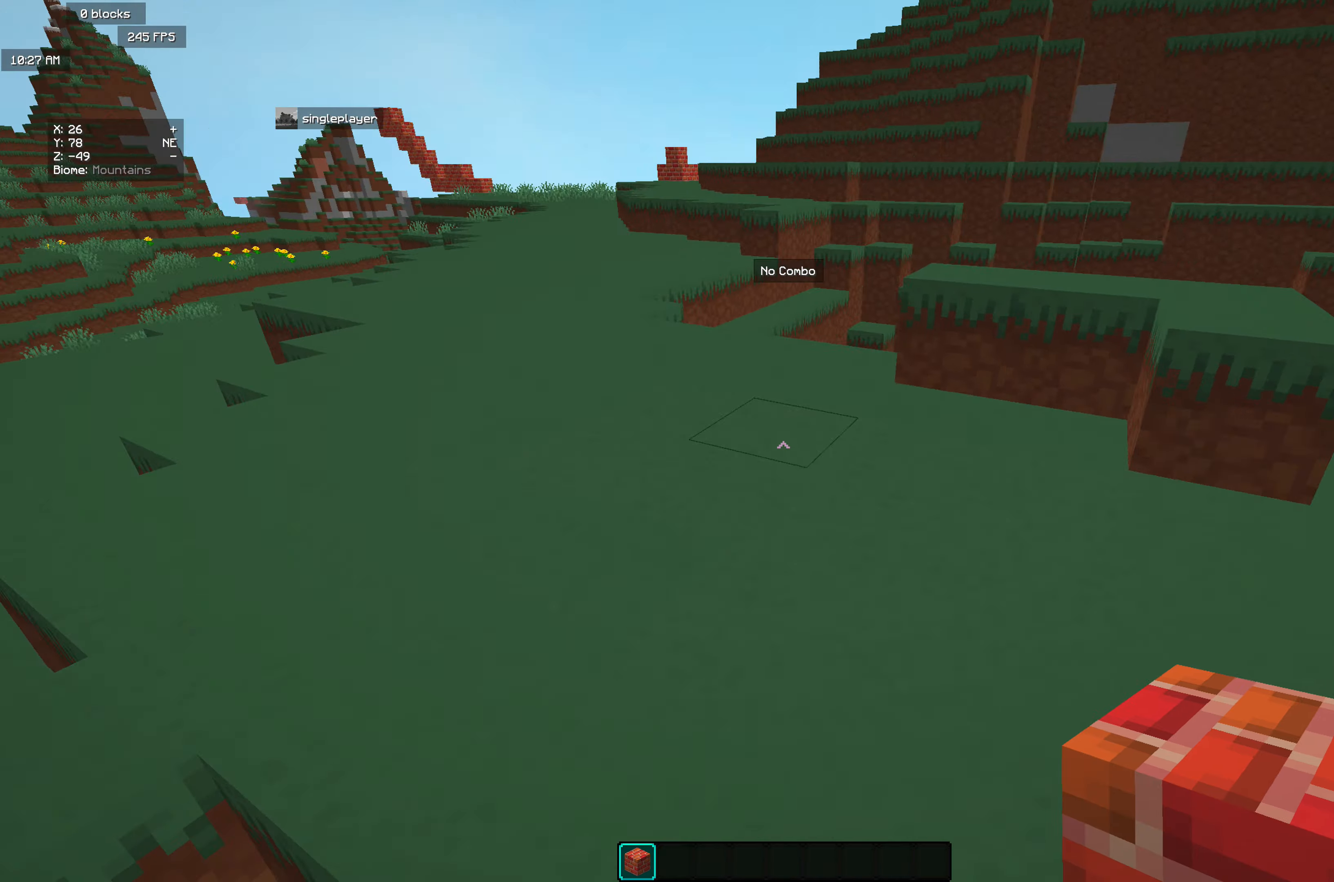
{"keys": ["w"], "mouse": [], "events": []}
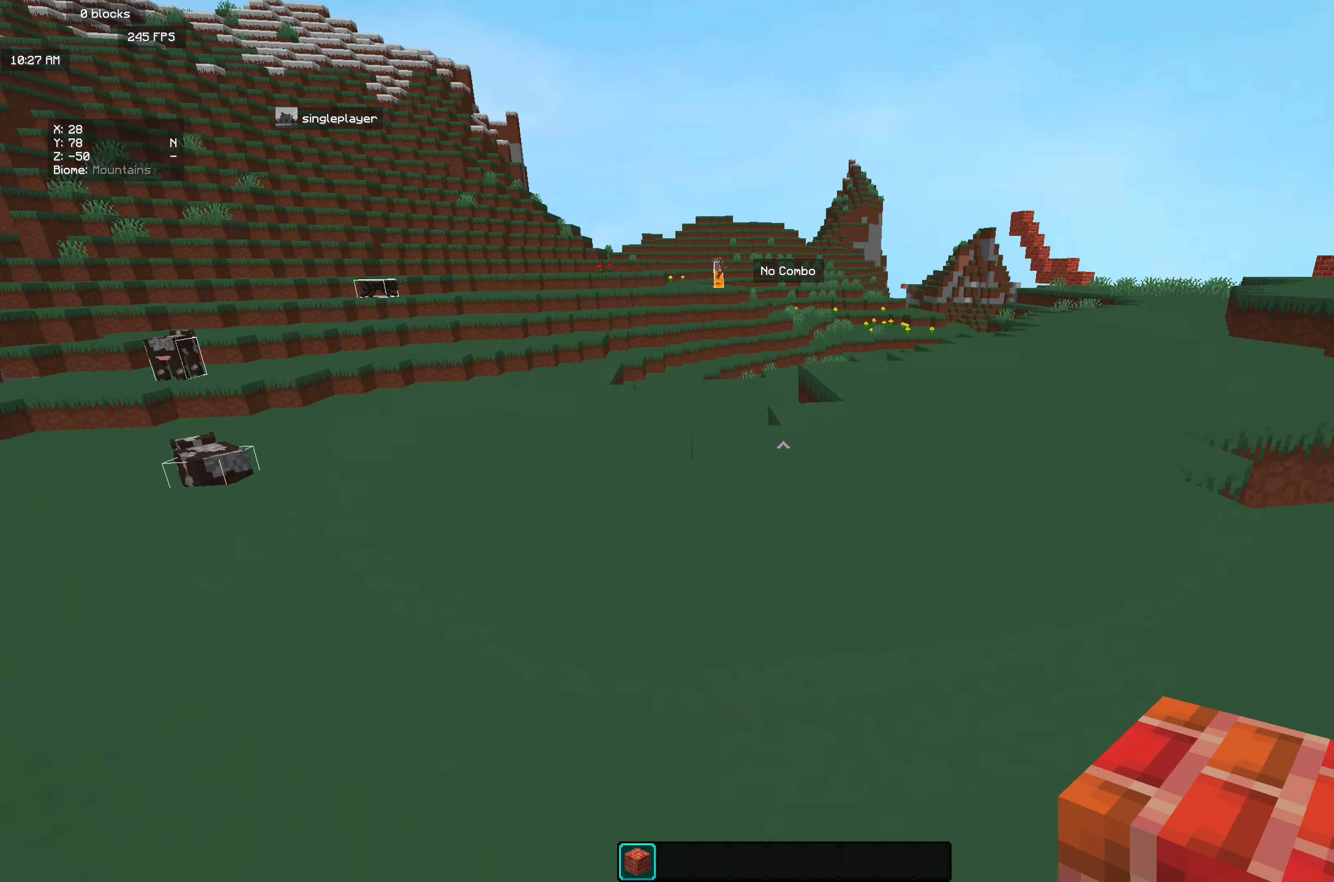
{"keys": [], "mouse": [], "events": [[109, "w", "up"]]}